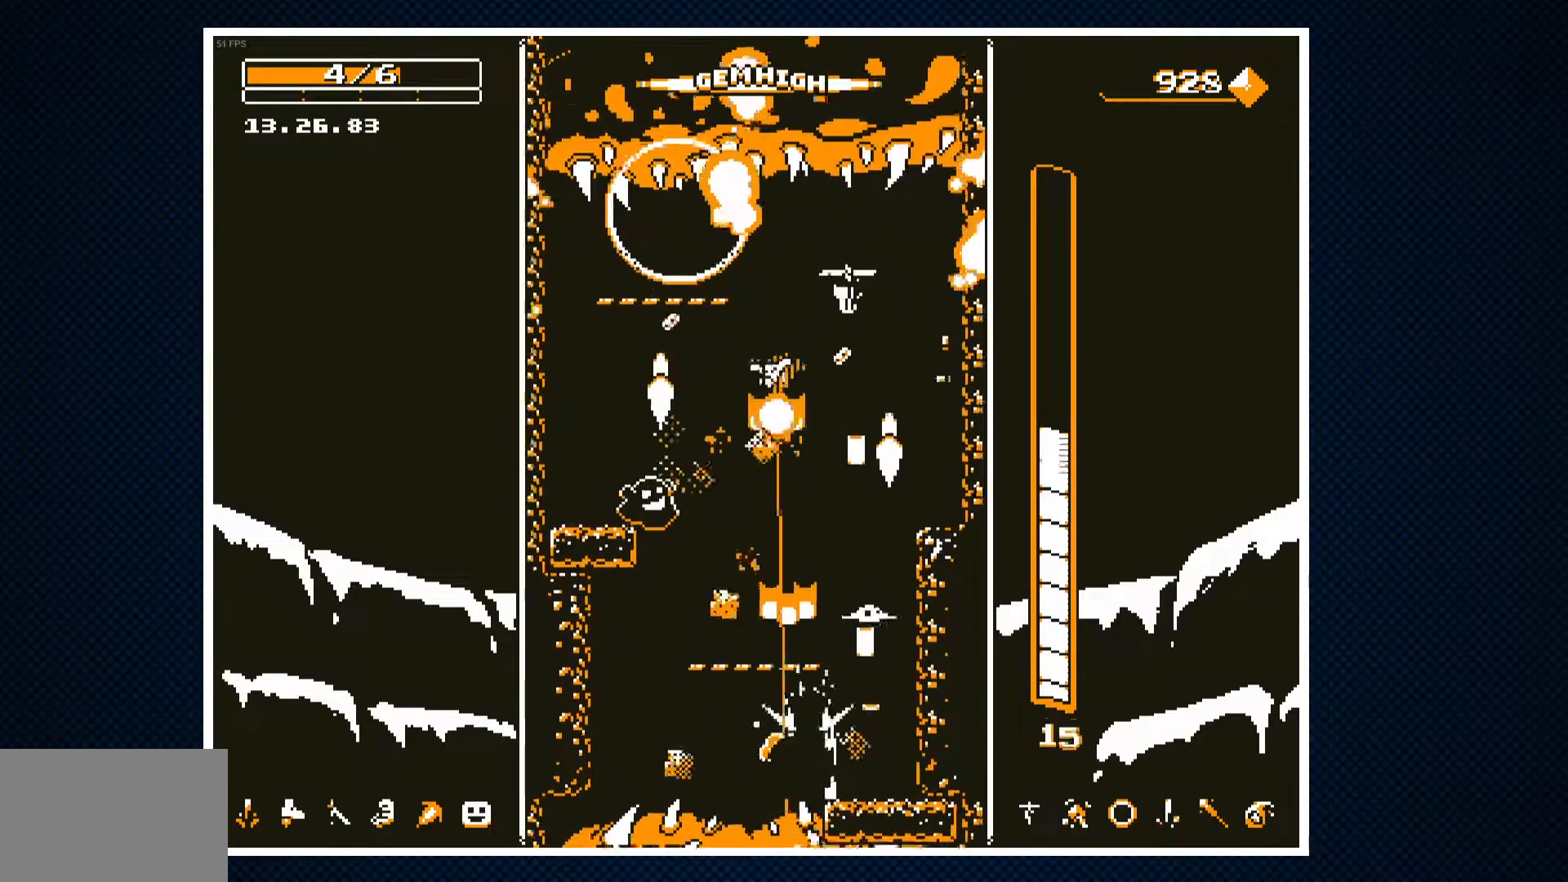
Gameplay with a controller (PlayStation layout); each line is a JSON object with the inputs held at the frame after it. "events" lists button and stick changes between this image and that frame as [ms after this image, input, new state], when the widget could be followed in between. Not read: left_stick right_stick.
{"buttons": ["CROSS", "DPAD_LEFT"], "events": [[467, "DPAD_LEFT", "down"]]}
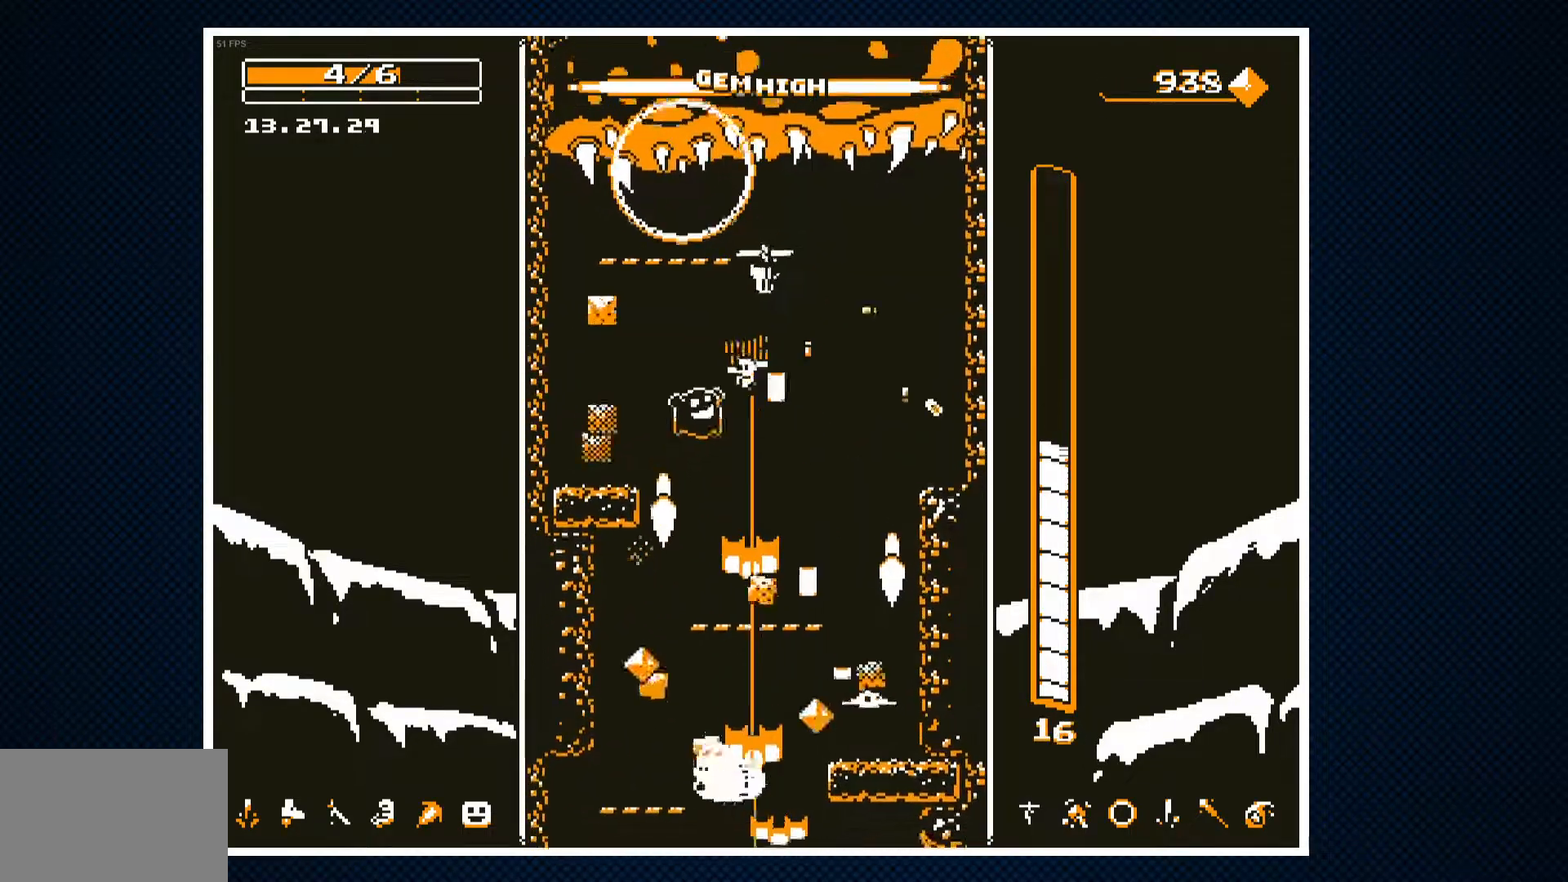
{"buttons": [], "events": [[117, "DPAD_LEFT", "up"], [233, "DPAD_RIGHT", "down"], [317, "DPAD_RIGHT", "up"], [467, "CROSS", "up"]]}
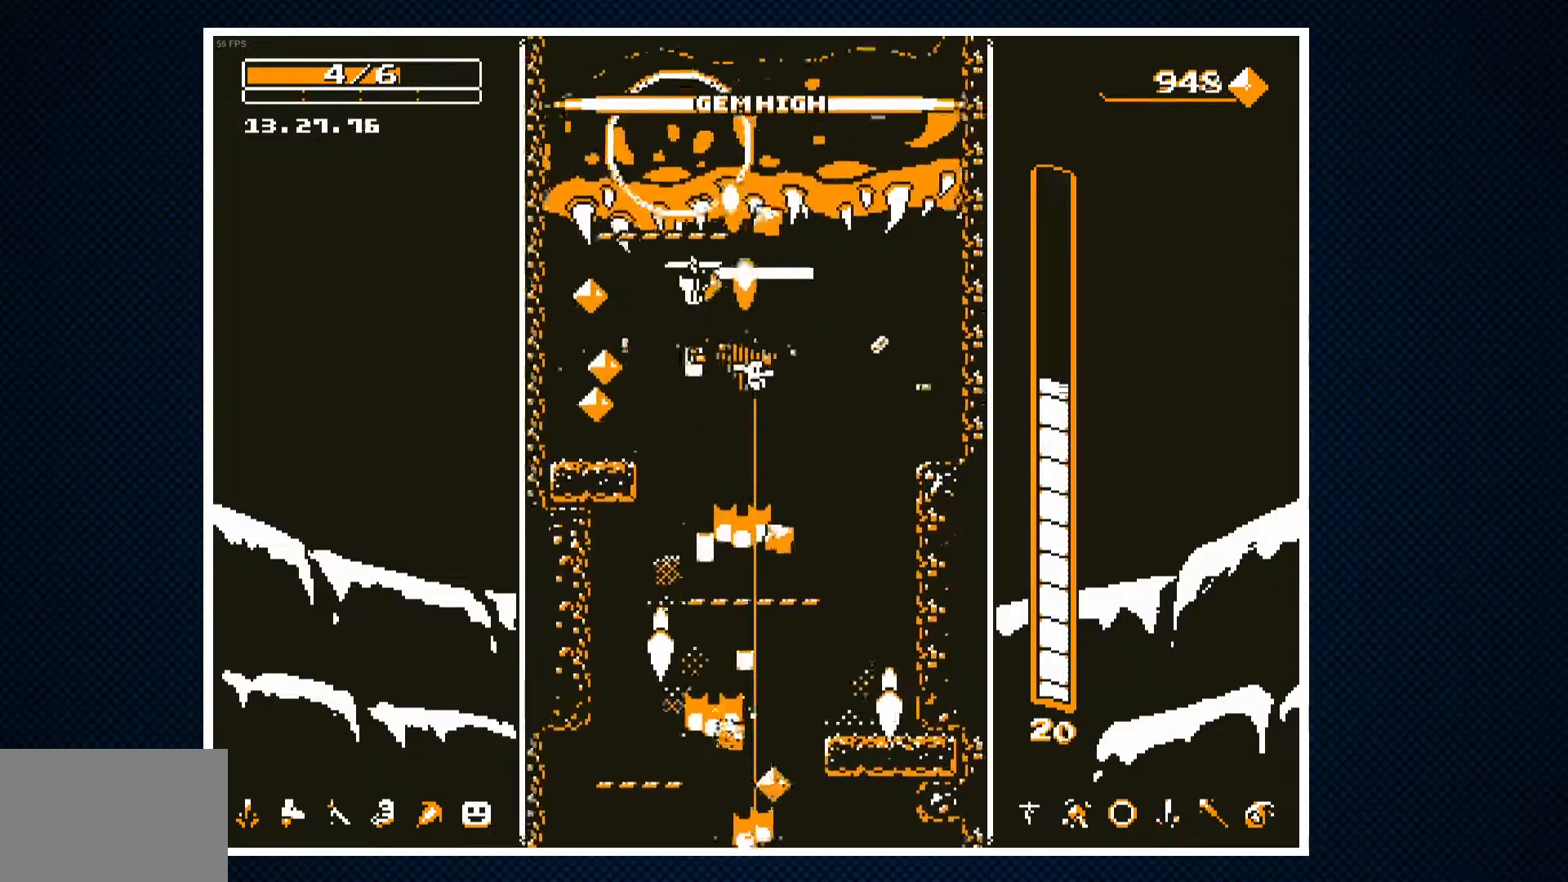
{"buttons": ["CROSS"], "events": [[250, "DPAD_RIGHT", "down"], [333, "DPAD_RIGHT", "up"], [500, "CROSS", "down"]]}
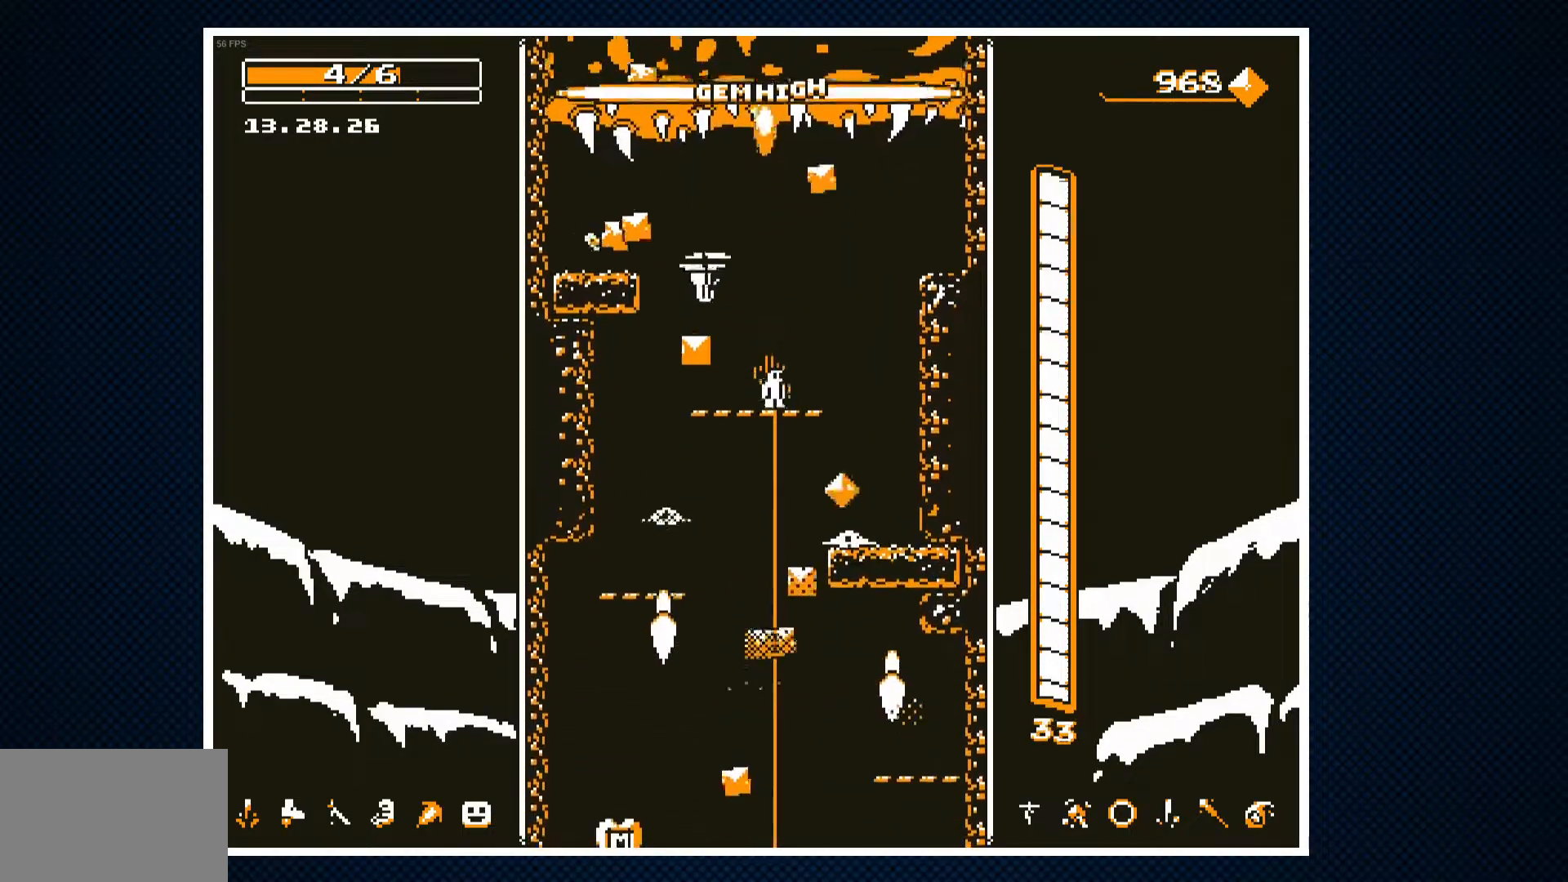
{"buttons": ["CROSS", "DPAD_LEFT"], "events": [[67, "CROSS", "up"], [83, "DPAD_LEFT", "down"], [133, "CROSS", "down"], [167, "DPAD_LEFT", "up"], [317, "DPAD_LEFT", "down"]]}
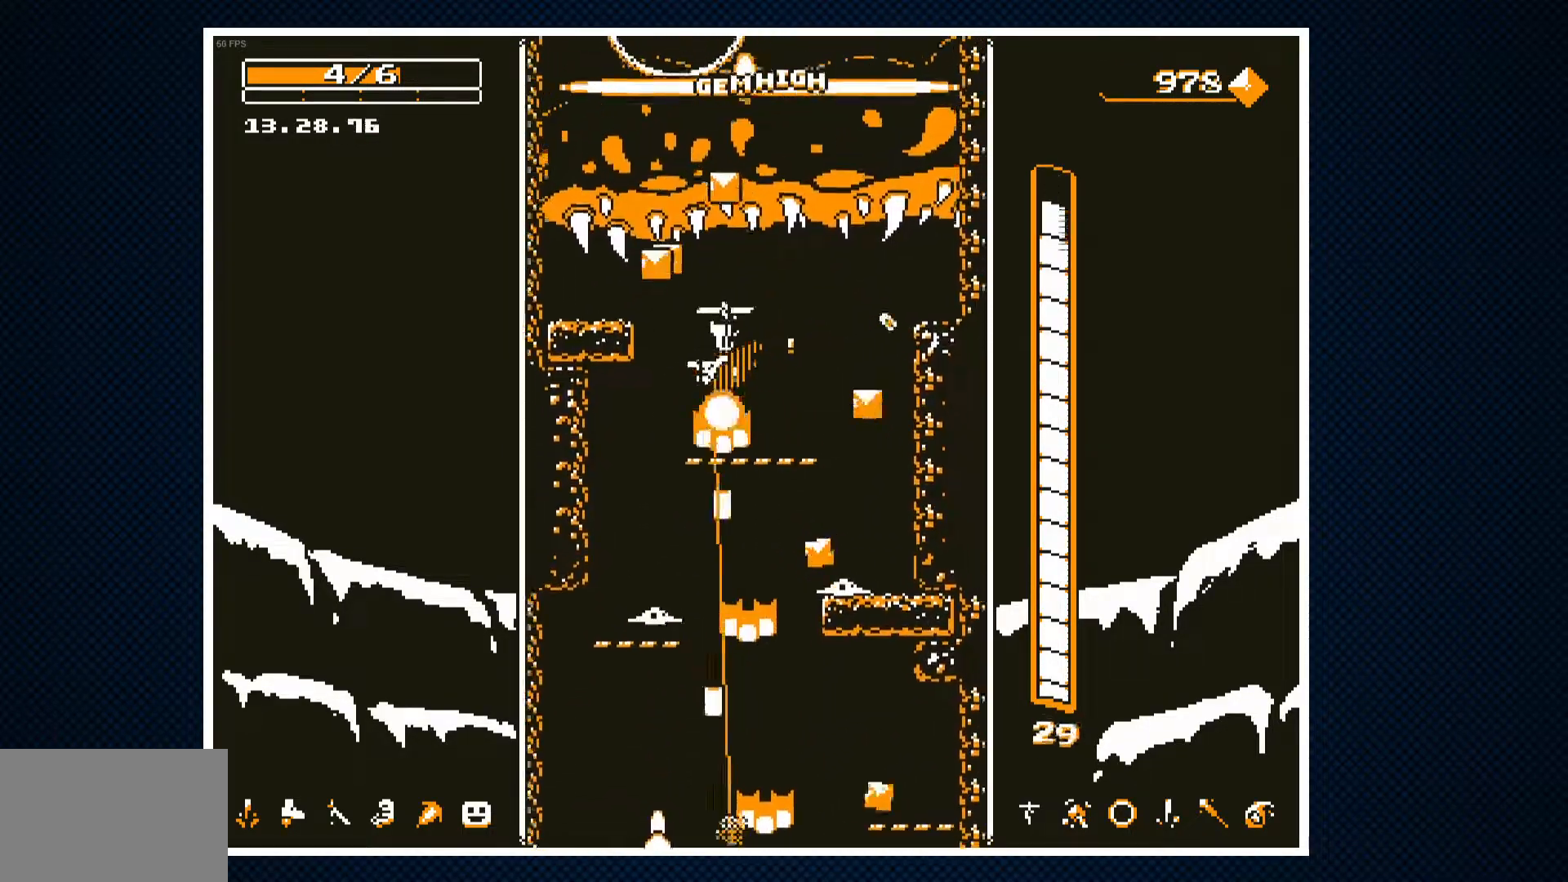
{"buttons": [], "events": [[100, "DPAD_LEFT", "up"], [400, "CROSS", "up"]]}
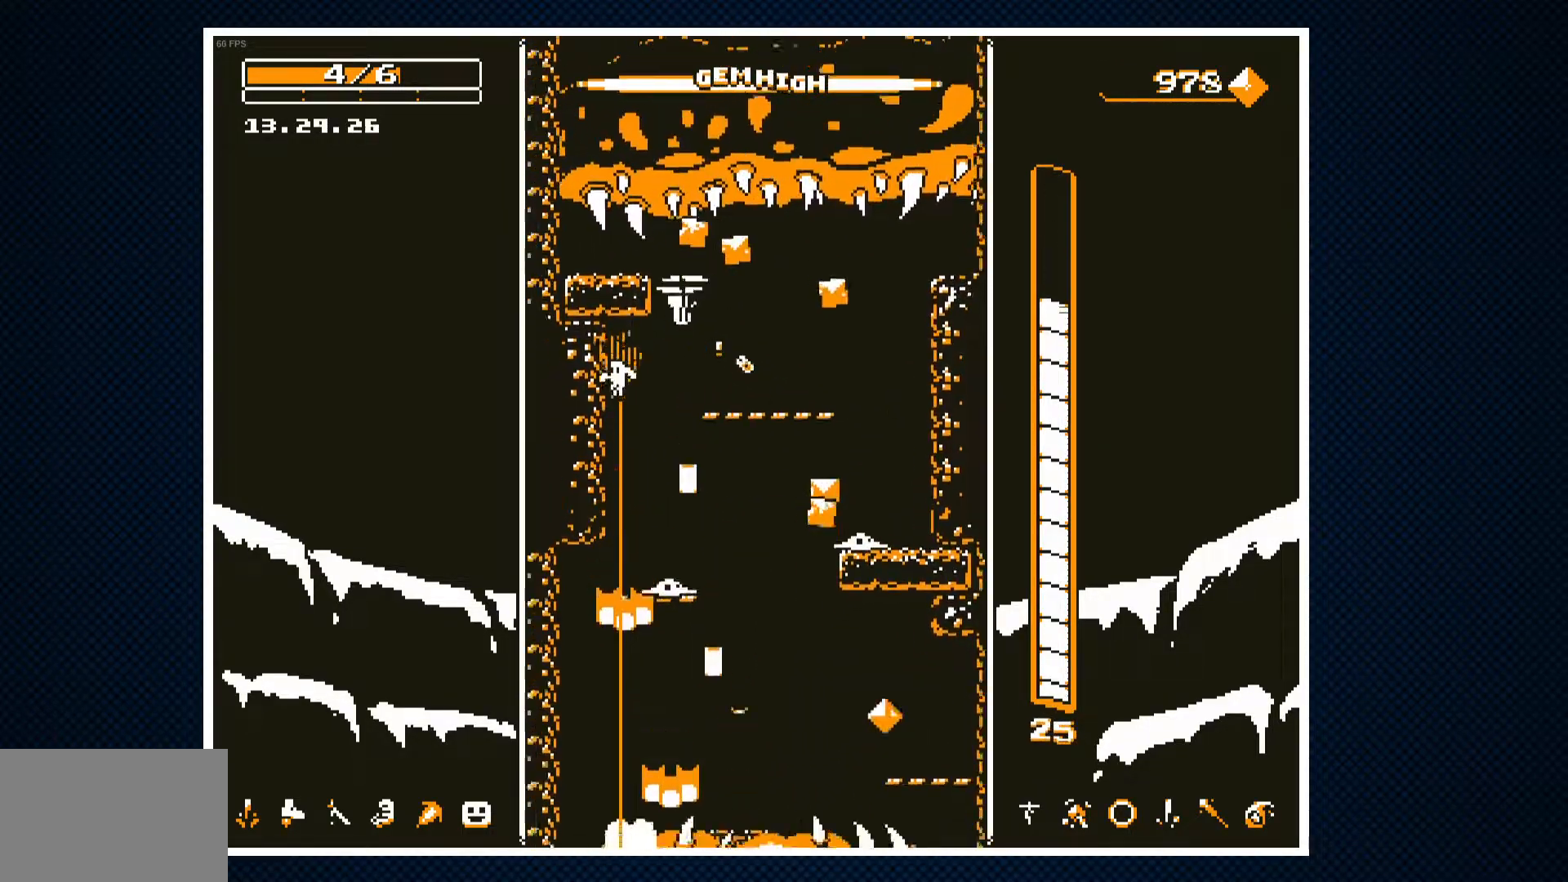
{"buttons": ["CROSS", "DPAD_LEFT"], "events": [[100, "DPAD_RIGHT", "down"], [400, "DPAD_RIGHT", "up"], [433, "CROSS", "down"], [450, "DPAD_LEFT", "down"]]}
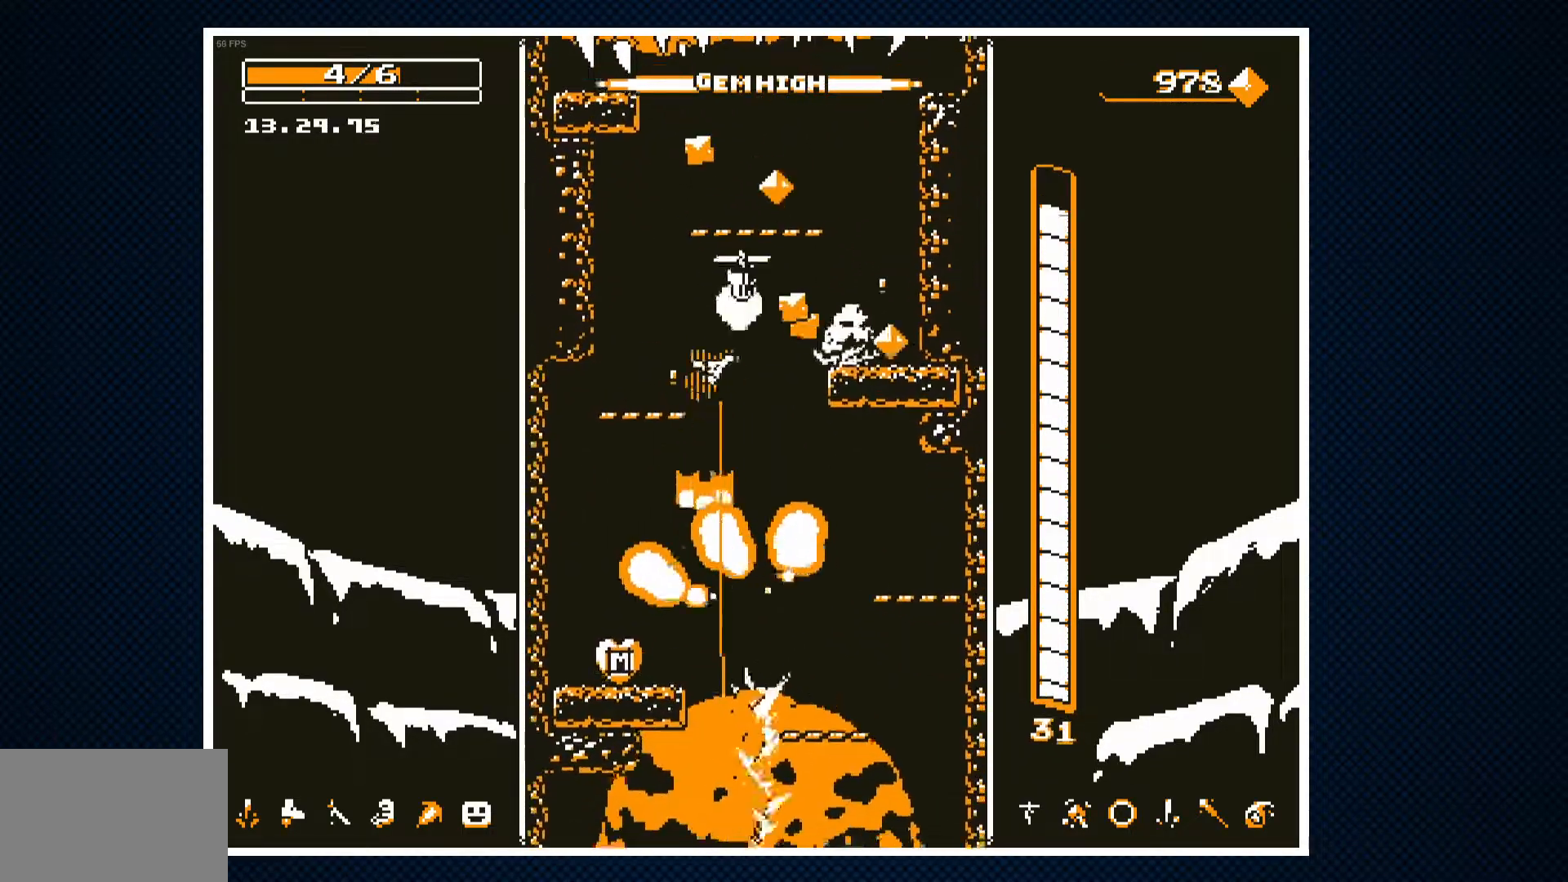
{"buttons": ["CROSS"], "events": [[67, "DPAD_LEFT", "up"], [267, "DPAD_LEFT", "down"], [500, "DPAD_LEFT", "up"]]}
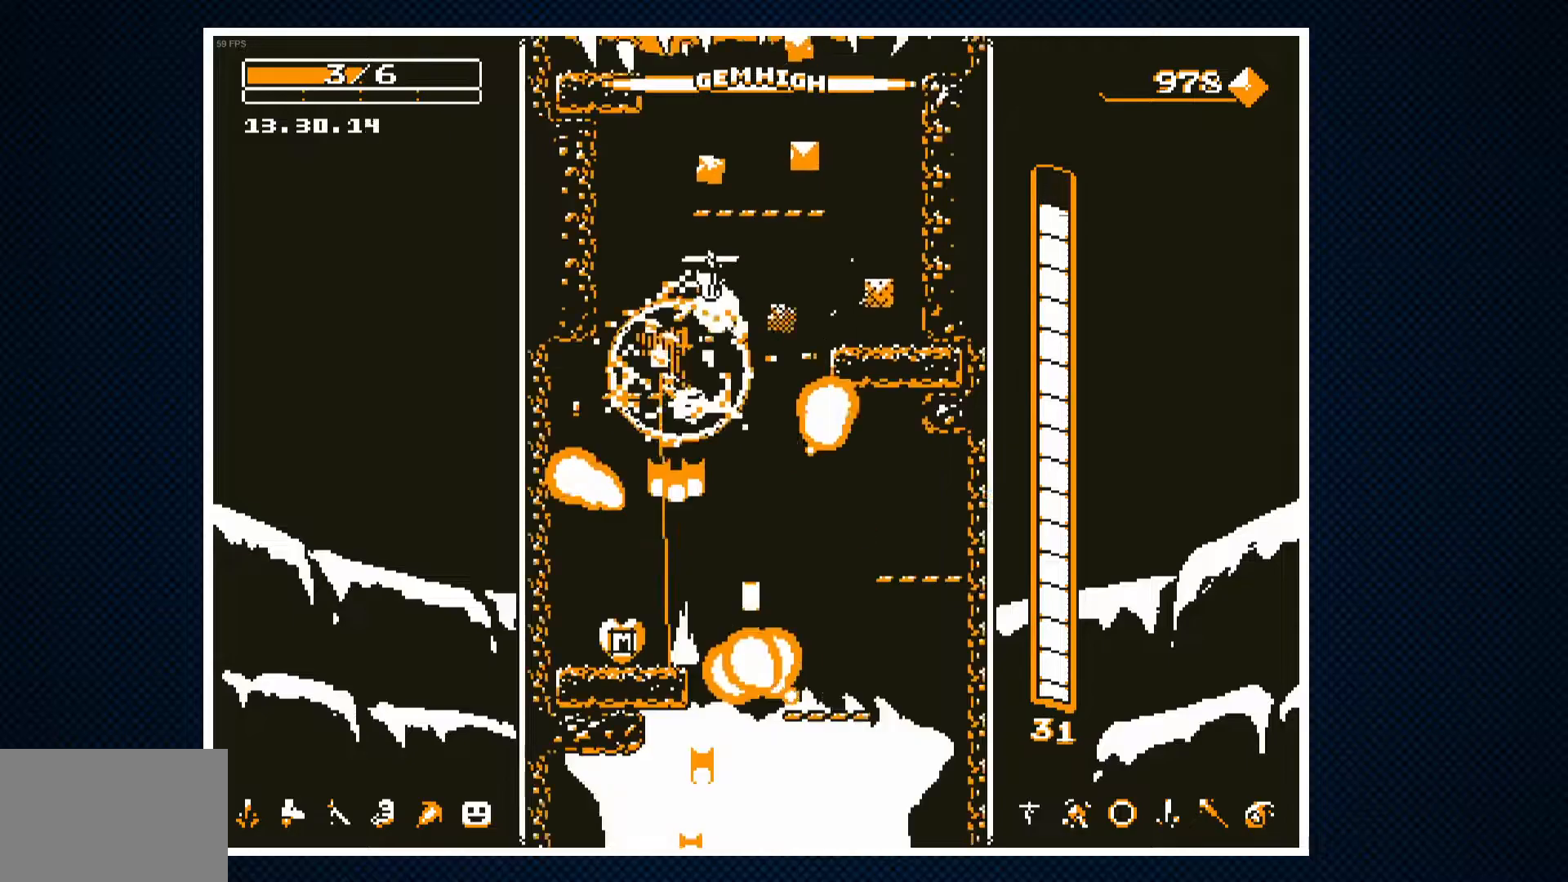
{"buttons": ["DPAD_RIGHT"], "events": [[300, "CROSS", "up"], [483, "DPAD_RIGHT", "down"]]}
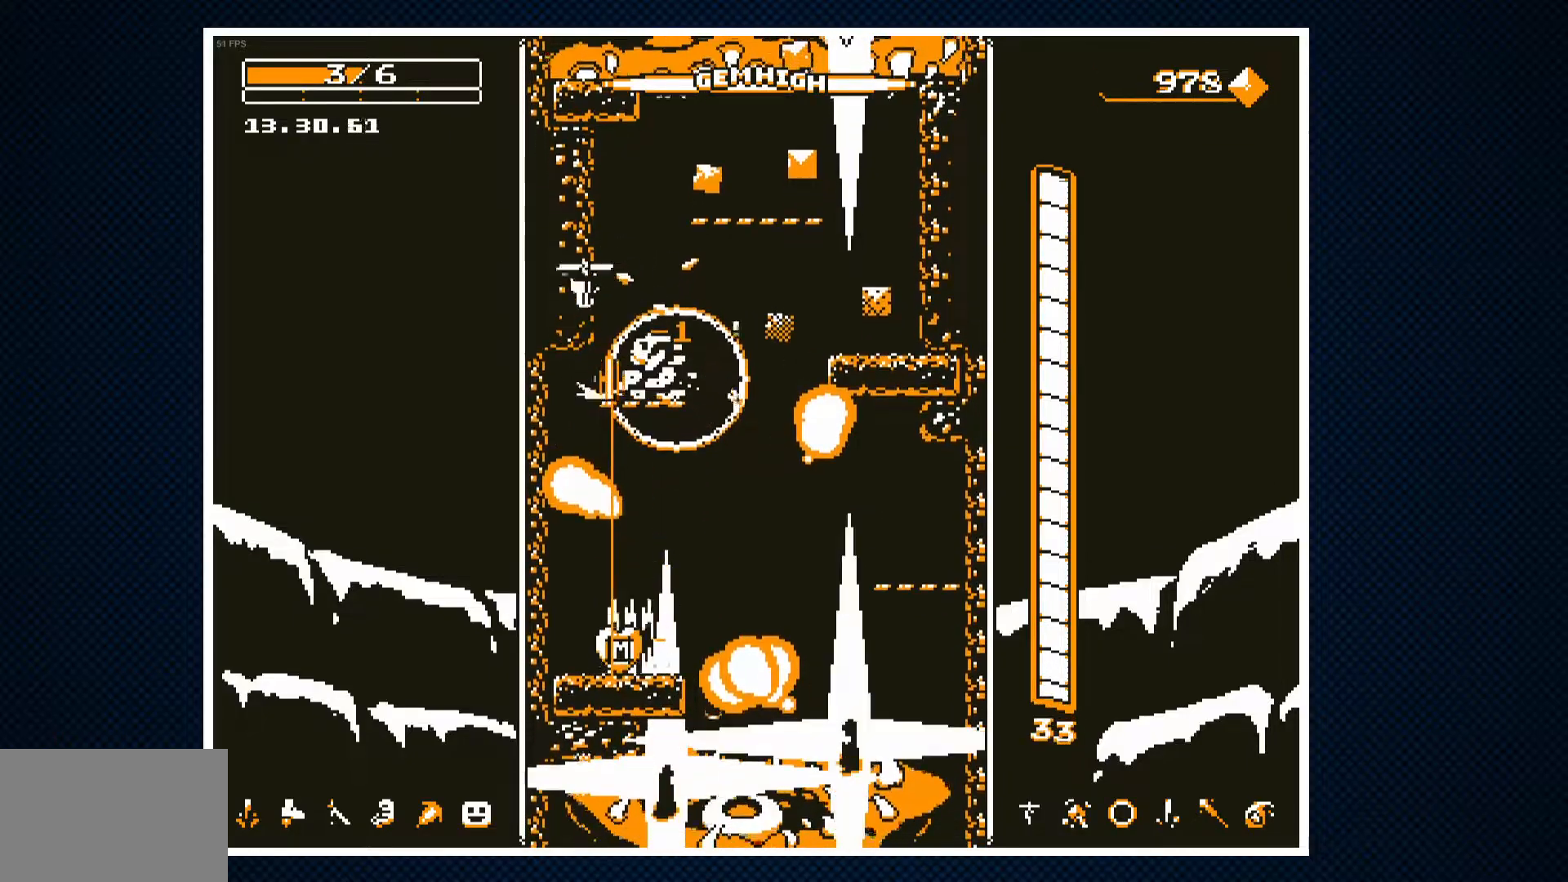
{"buttons": [], "events": [[33, "DPAD_RIGHT", "up"], [167, "DPAD_LEFT", "down"], [417, "DPAD_LEFT", "up"]]}
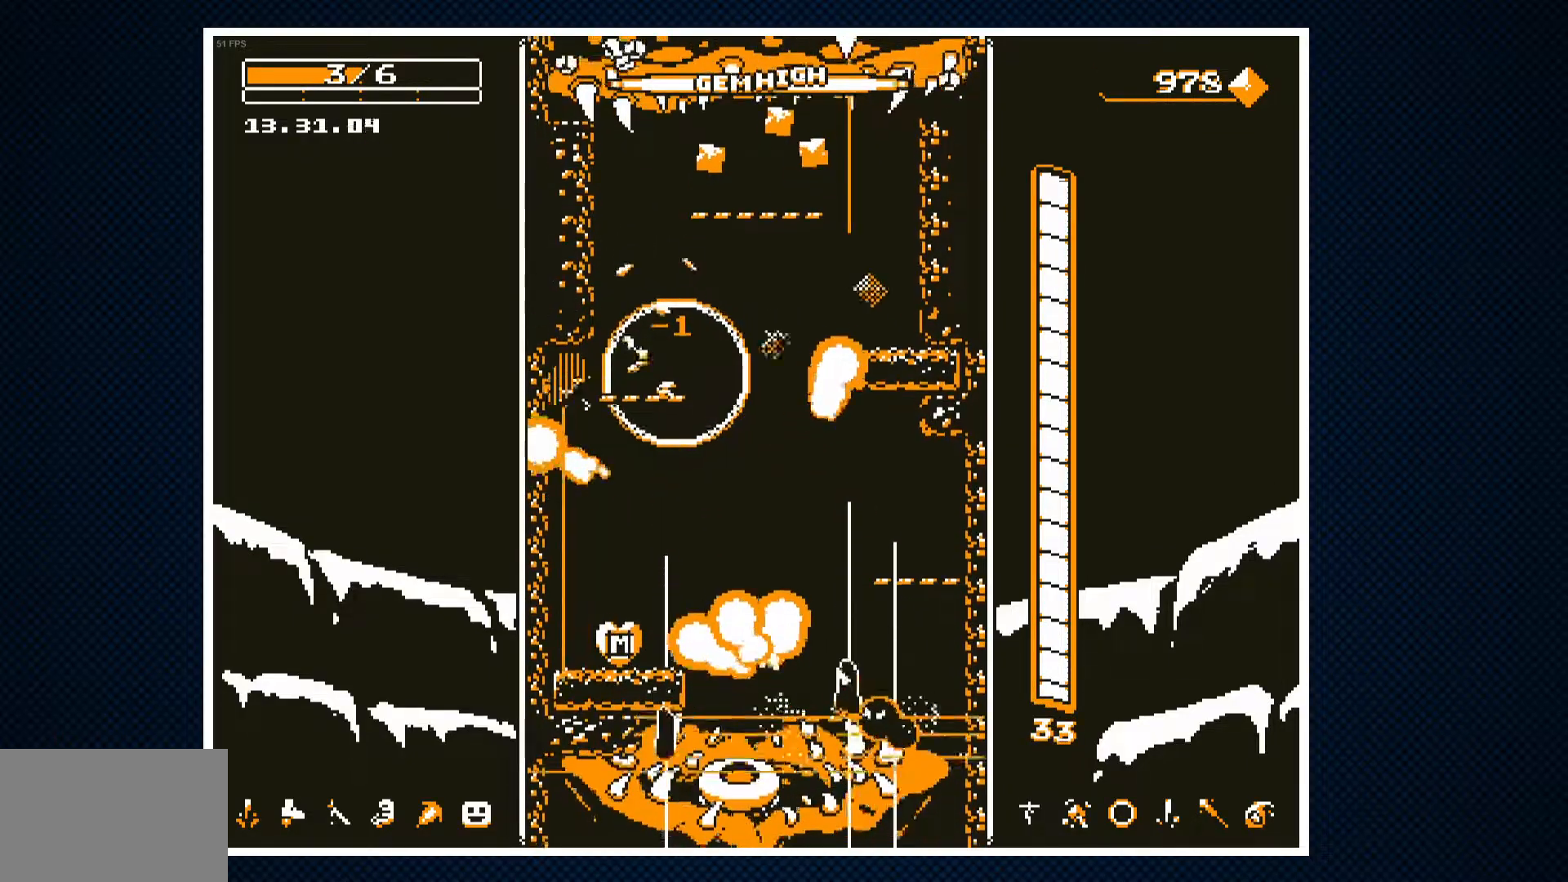
{"buttons": ["DPAD_RIGHT"], "events": [[33, "DPAD_RIGHT", "down"], [167, "DPAD_RIGHT", "up"], [483, "DPAD_RIGHT", "down"]]}
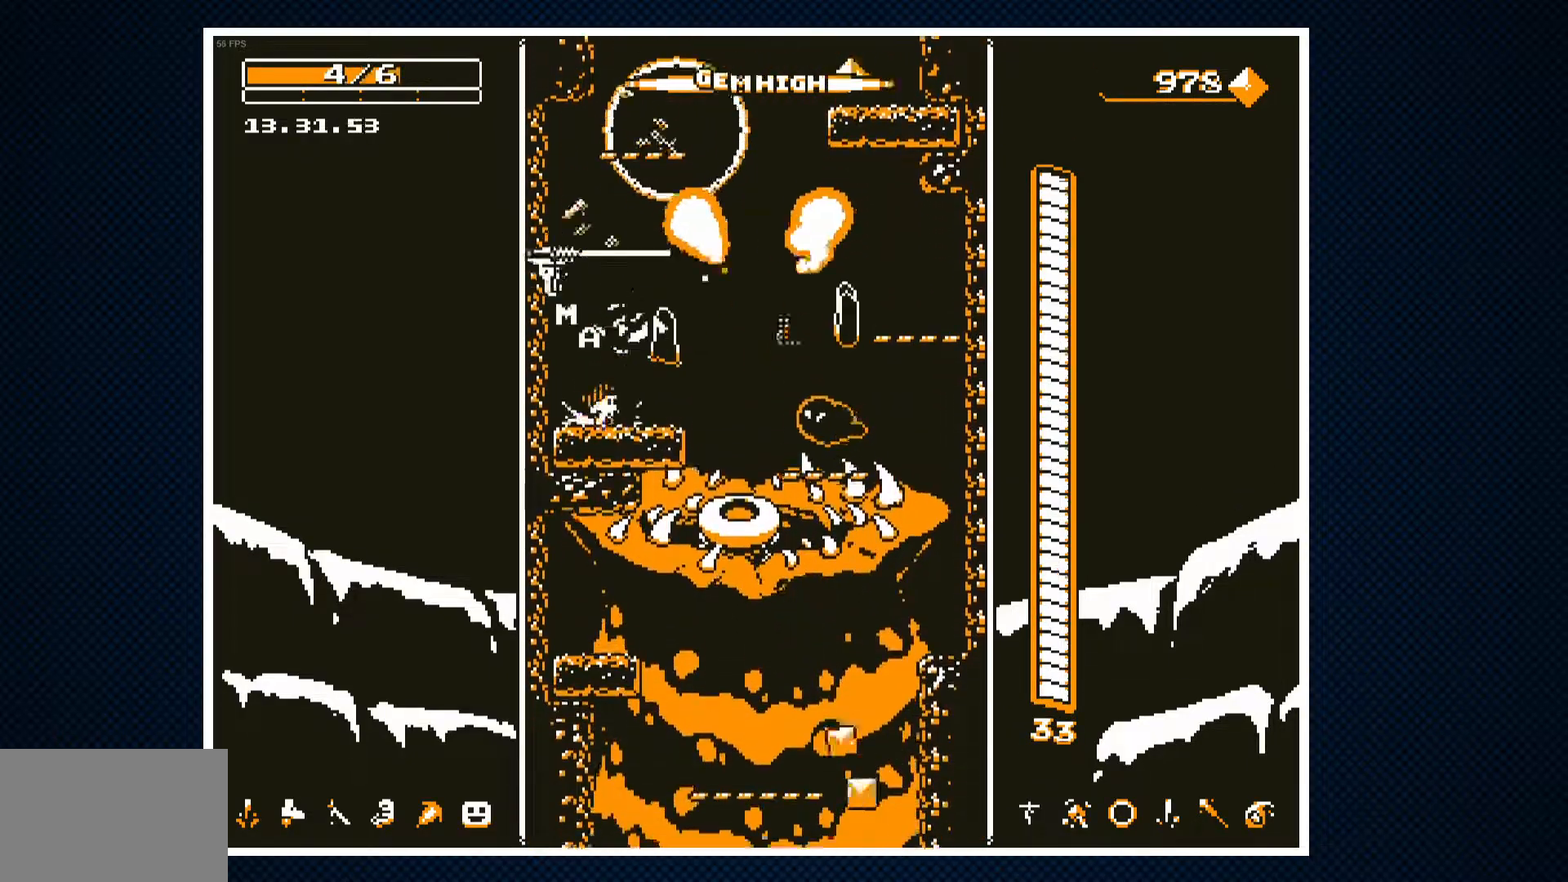
{"buttons": ["CROSS"], "events": [[167, "CROSS", "down"], [317, "CROSS", "up"], [383, "CROSS", "down"], [383, "DPAD_RIGHT", "up"]]}
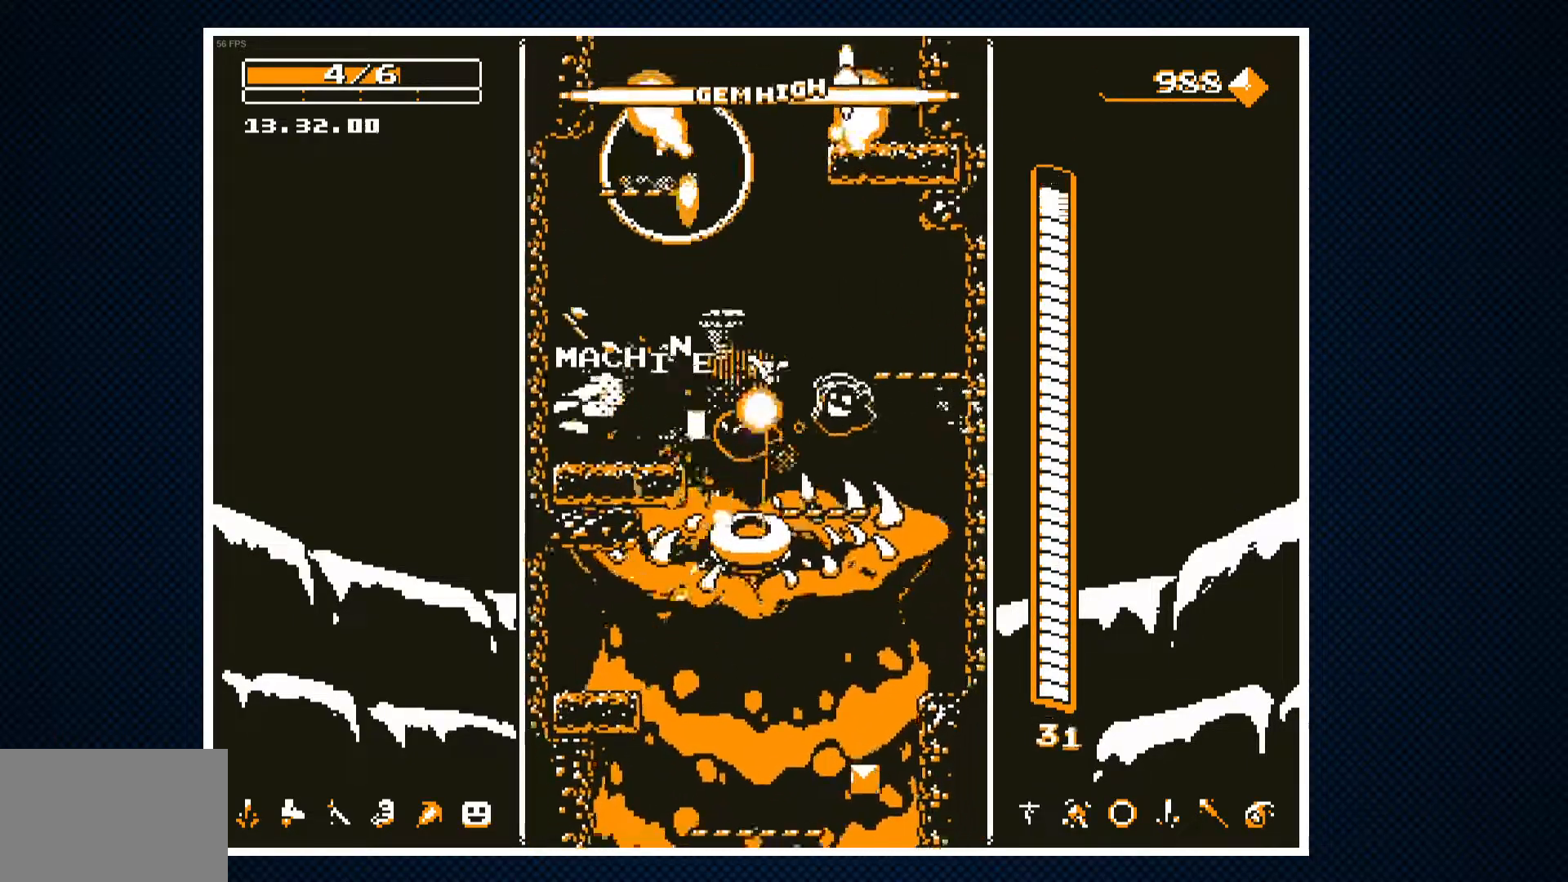
{"buttons": ["CROSS", "DPAD_LEFT"], "events": [[17, "DPAD_LEFT", "down"], [83, "DPAD_LEFT", "up"], [333, "DPAD_LEFT", "down"]]}
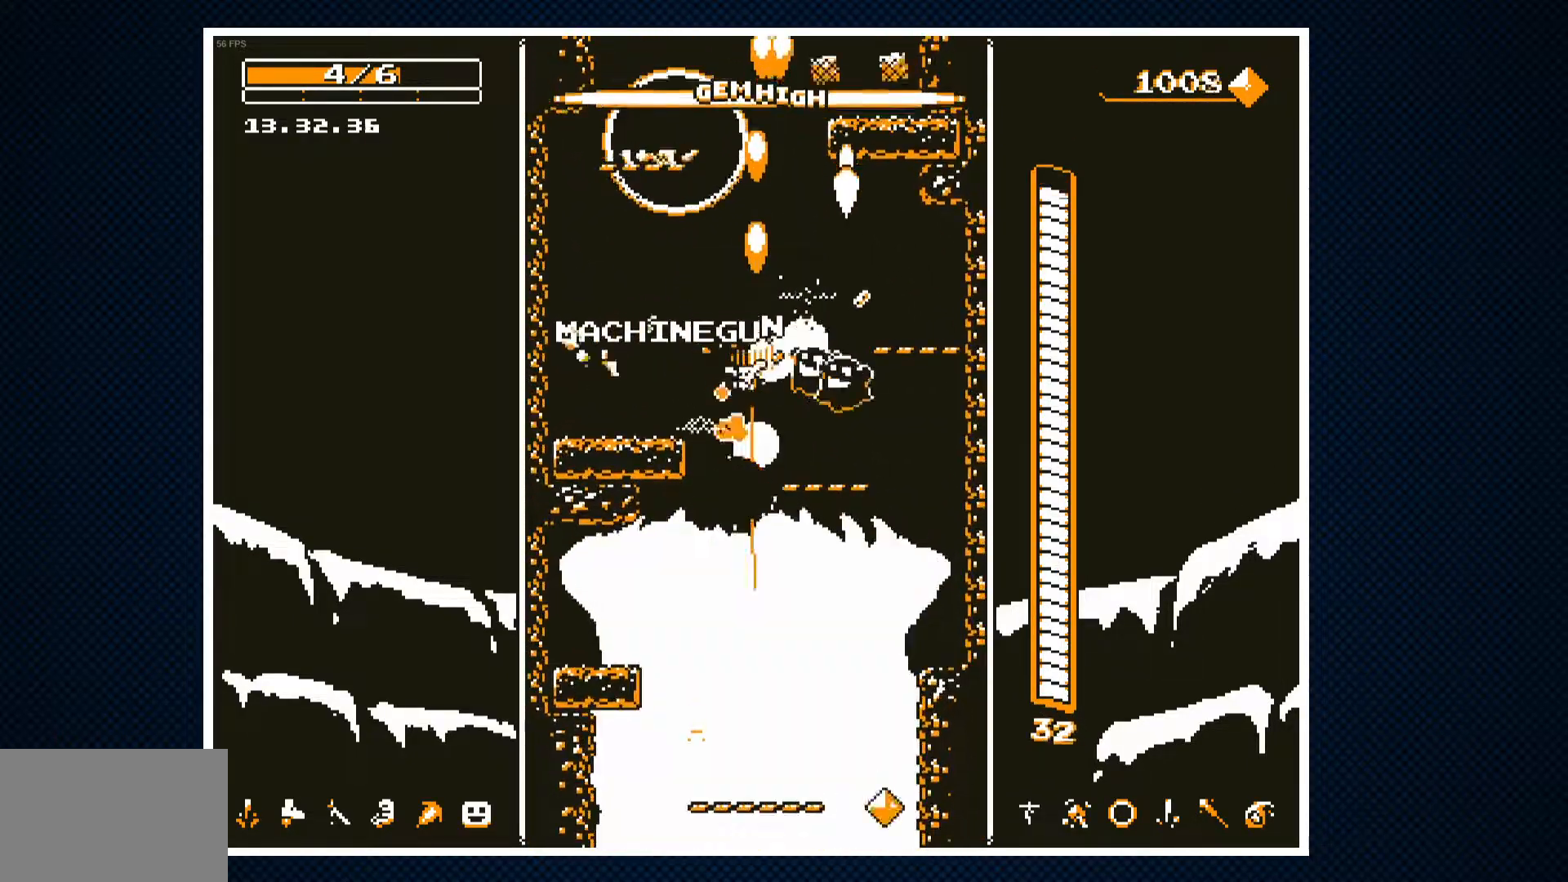
{"buttons": [], "events": [[433, "CROSS", "up"], [433, "DPAD_LEFT", "up"]]}
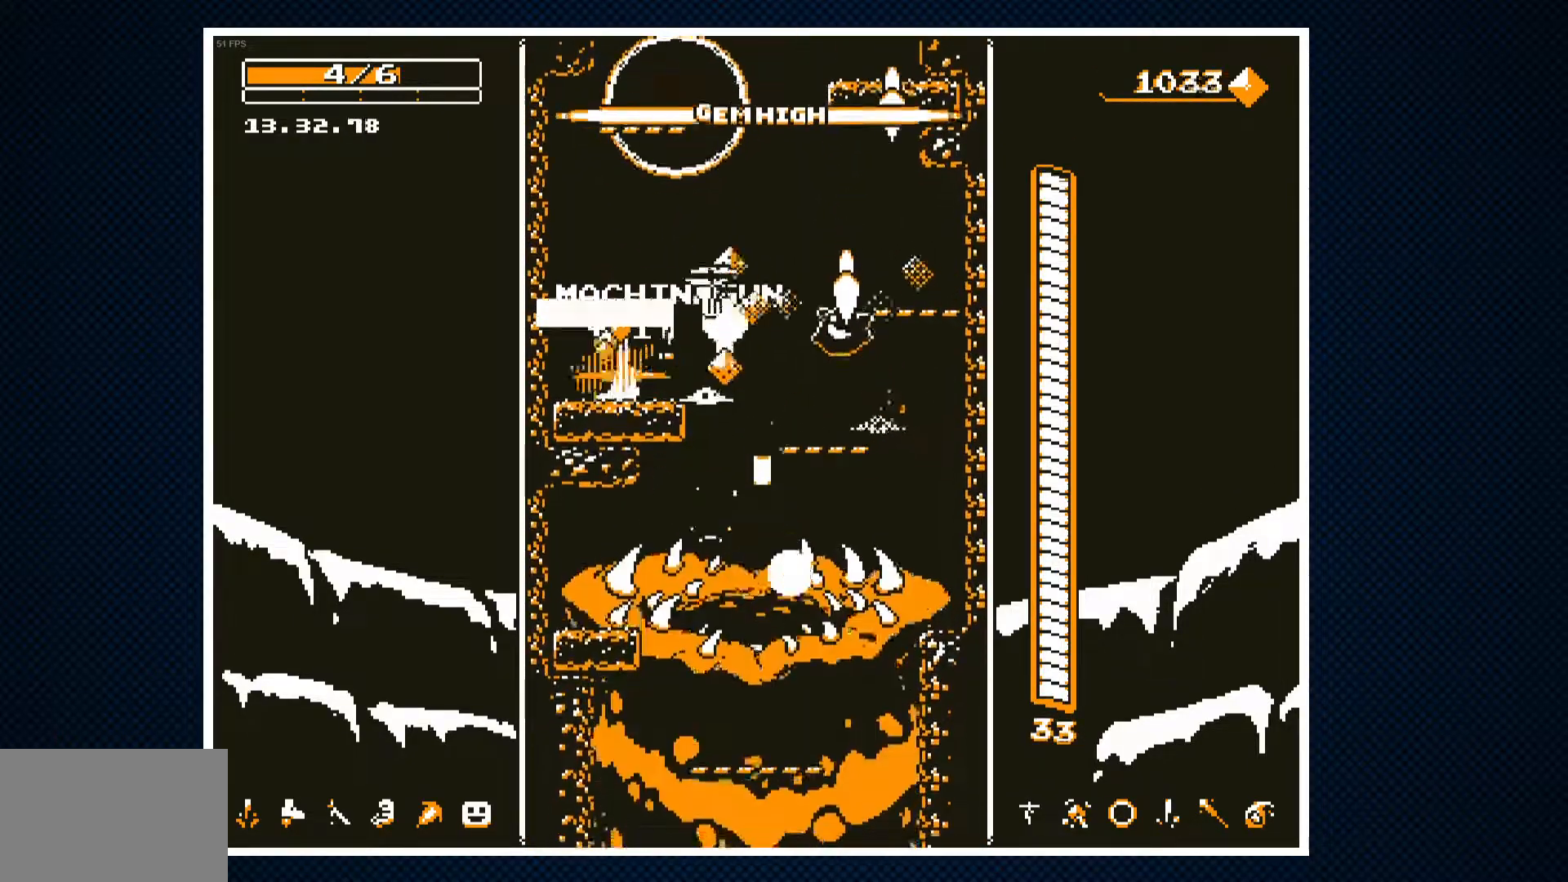
{"buttons": ["CROSS", "DPAD_RIGHT"], "events": [[67, "DPAD_RIGHT", "down"], [250, "CROSS", "down"]]}
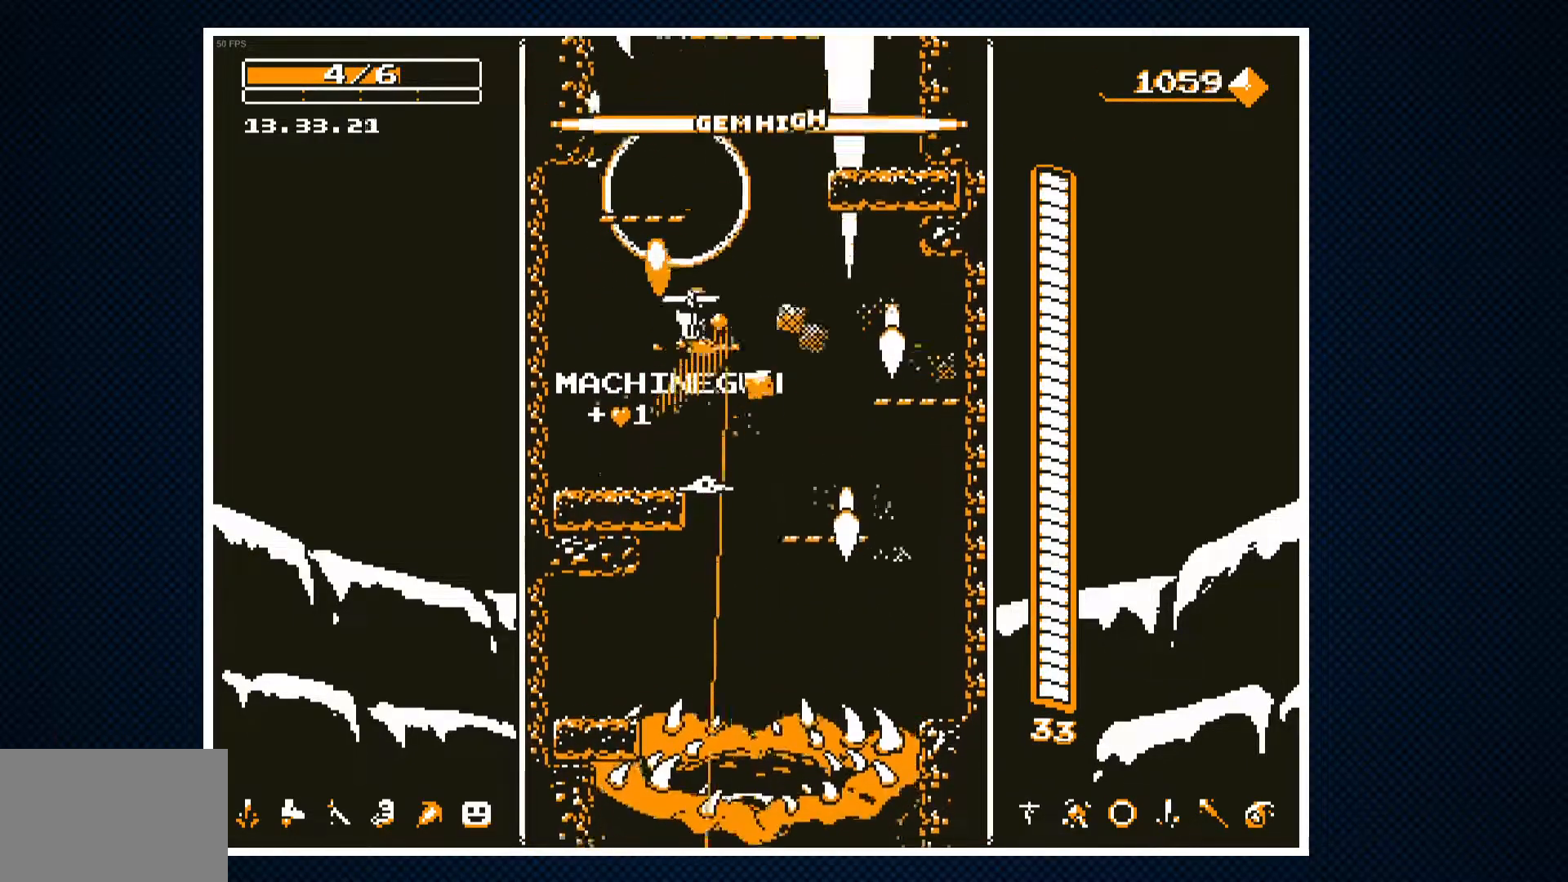
{"buttons": ["CROSS"], "events": [[83, "DPAD_RIGHT", "up"], [100, "CROSS", "up"], [117, "DPAD_LEFT", "down"], [150, "CROSS", "down"], [217, "DPAD_LEFT", "up"], [350, "DPAD_LEFT", "down"], [450, "DPAD_LEFT", "up"]]}
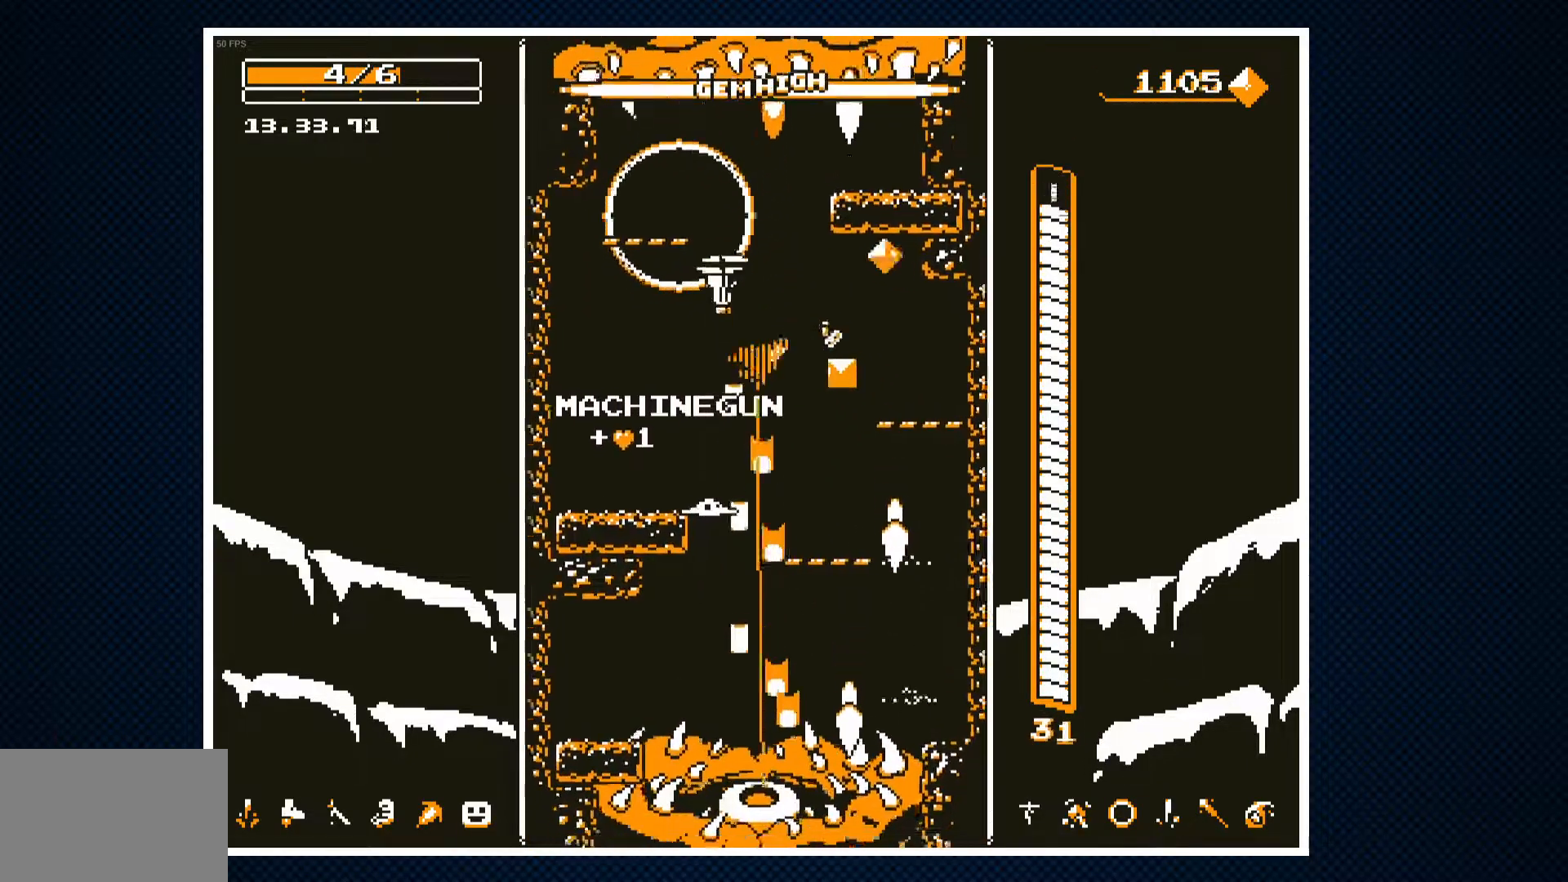
{"buttons": ["CROSS", "DPAD_RIGHT"], "events": [[67, "DPAD_RIGHT", "down"], [100, "DPAD_RIGHT", "up"], [467, "DPAD_RIGHT", "down"]]}
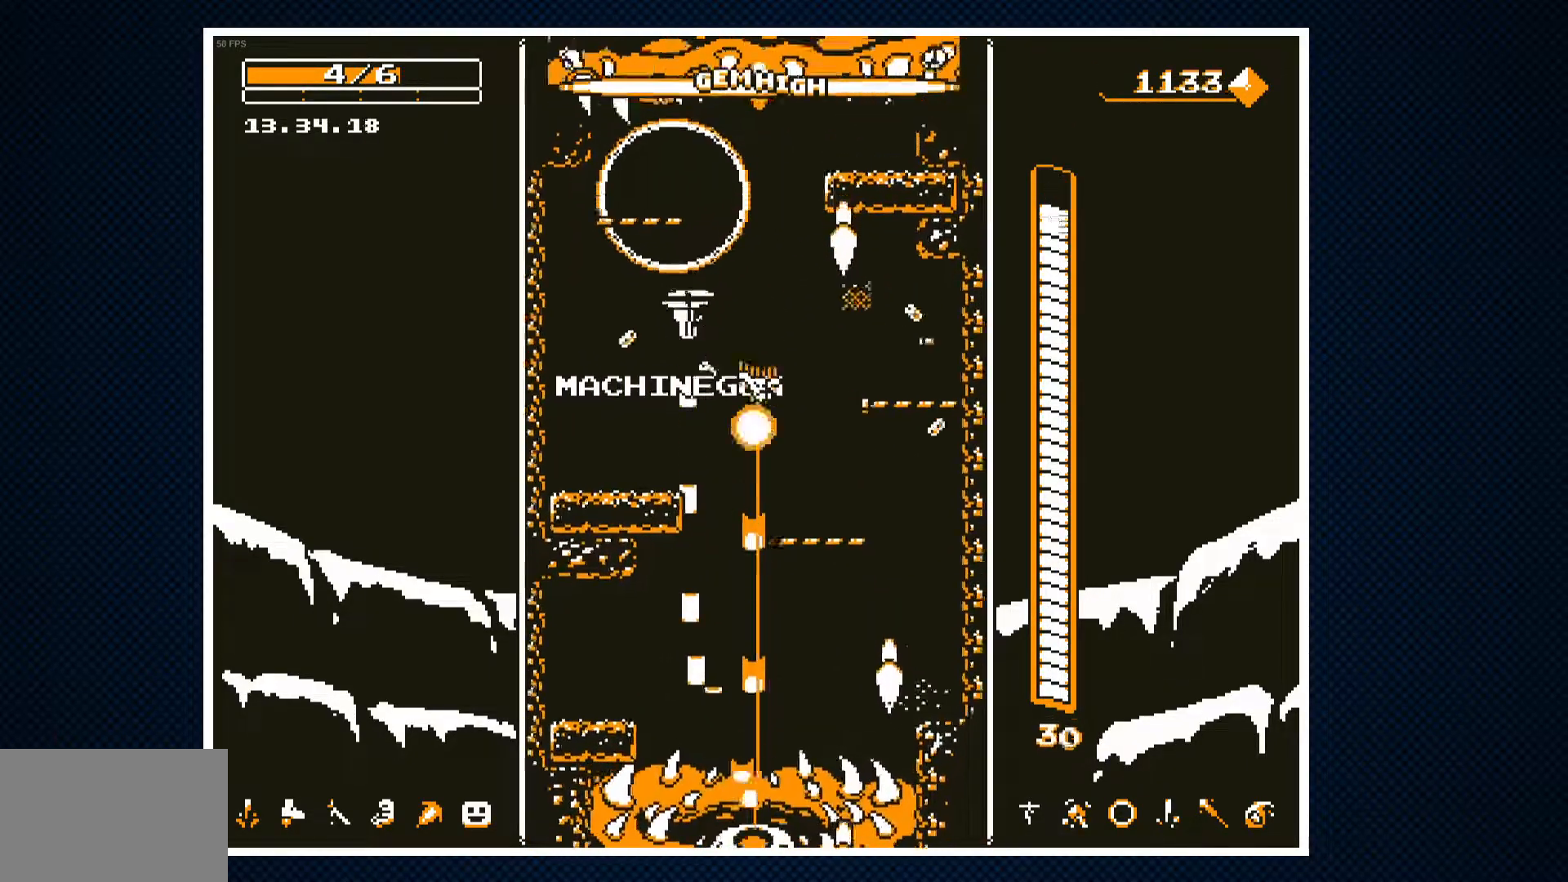
{"buttons": ["CROSS"], "events": [[50, "DPAD_RIGHT", "up"]]}
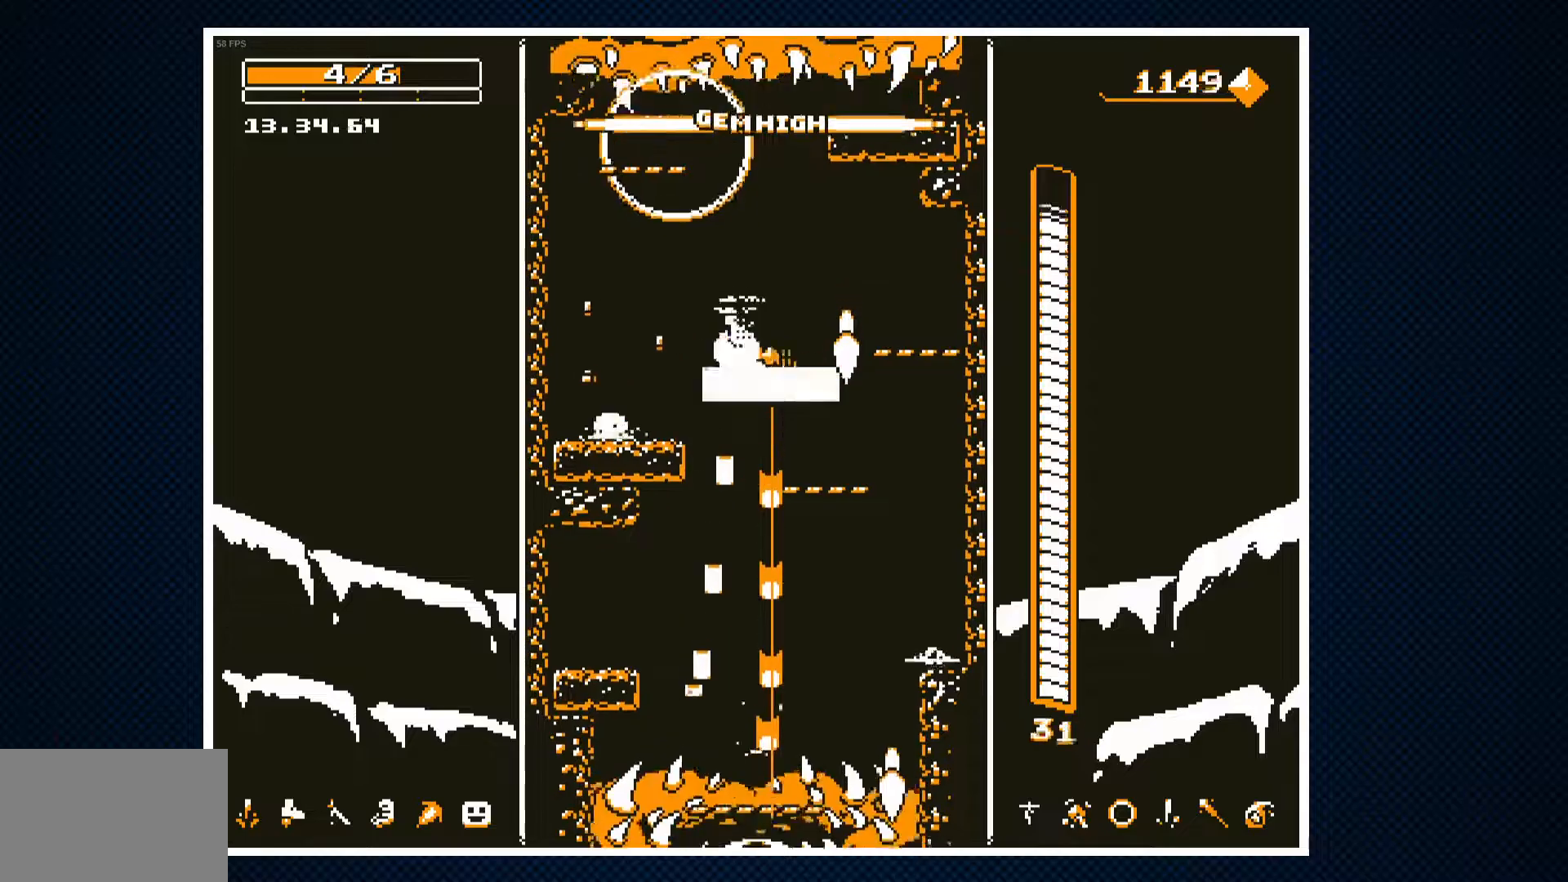
{"buttons": ["CROSS"], "events": [[300, "DPAD_RIGHT", "down"], [417, "DPAD_RIGHT", "up"]]}
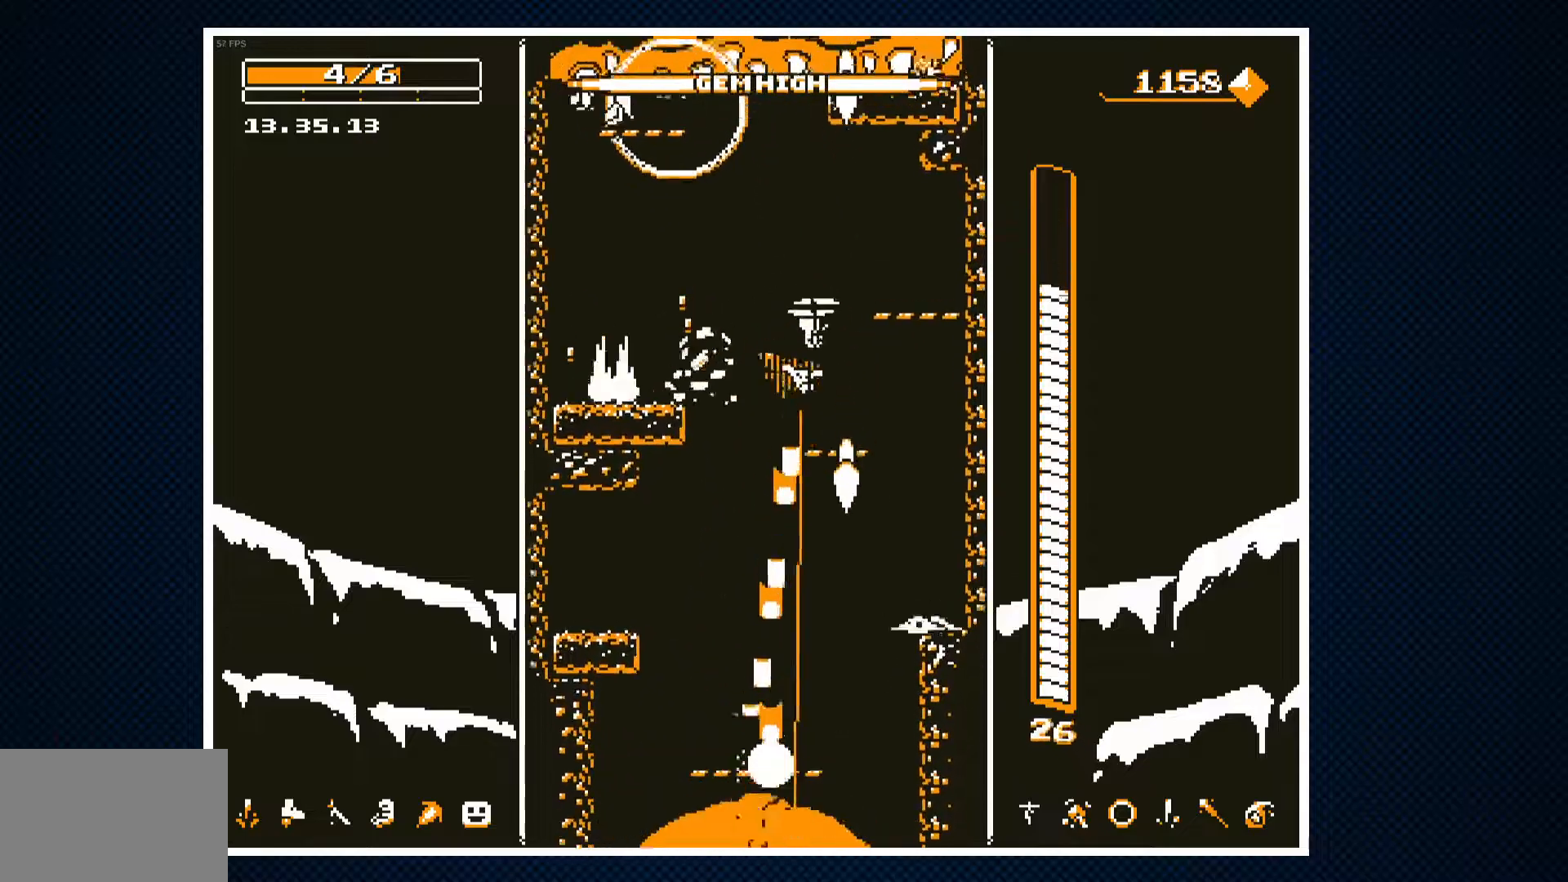
{"buttons": ["DPAD_LEFT"], "events": [[383, "CROSS", "up"], [467, "DPAD_LEFT", "down"]]}
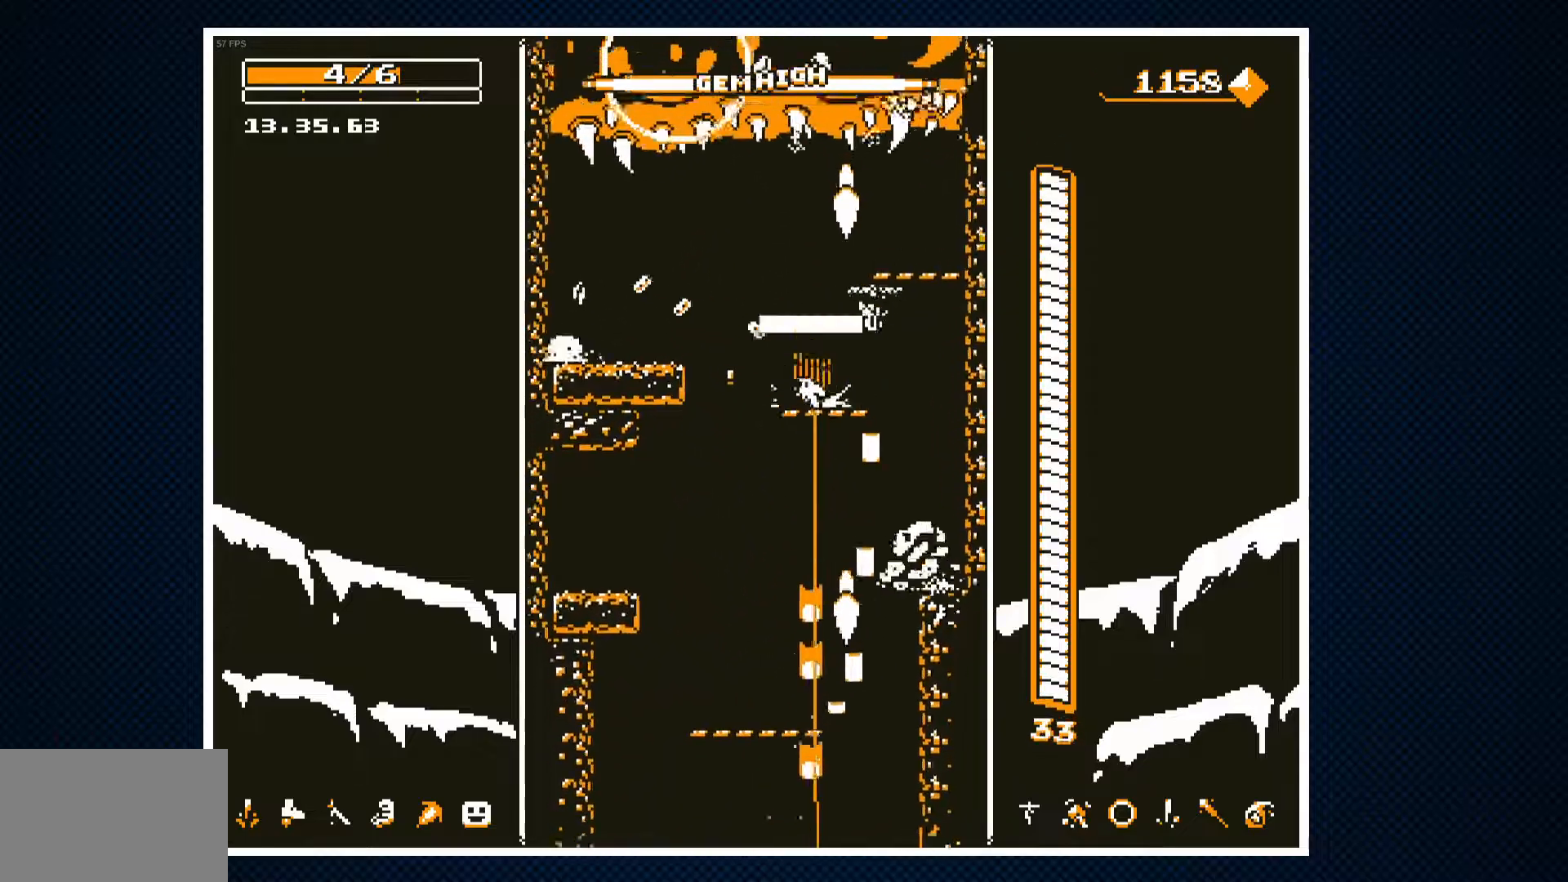
{"buttons": ["CROSS"], "events": [[167, "DPAD_LEFT", "up"], [467, "CROSS", "down"]]}
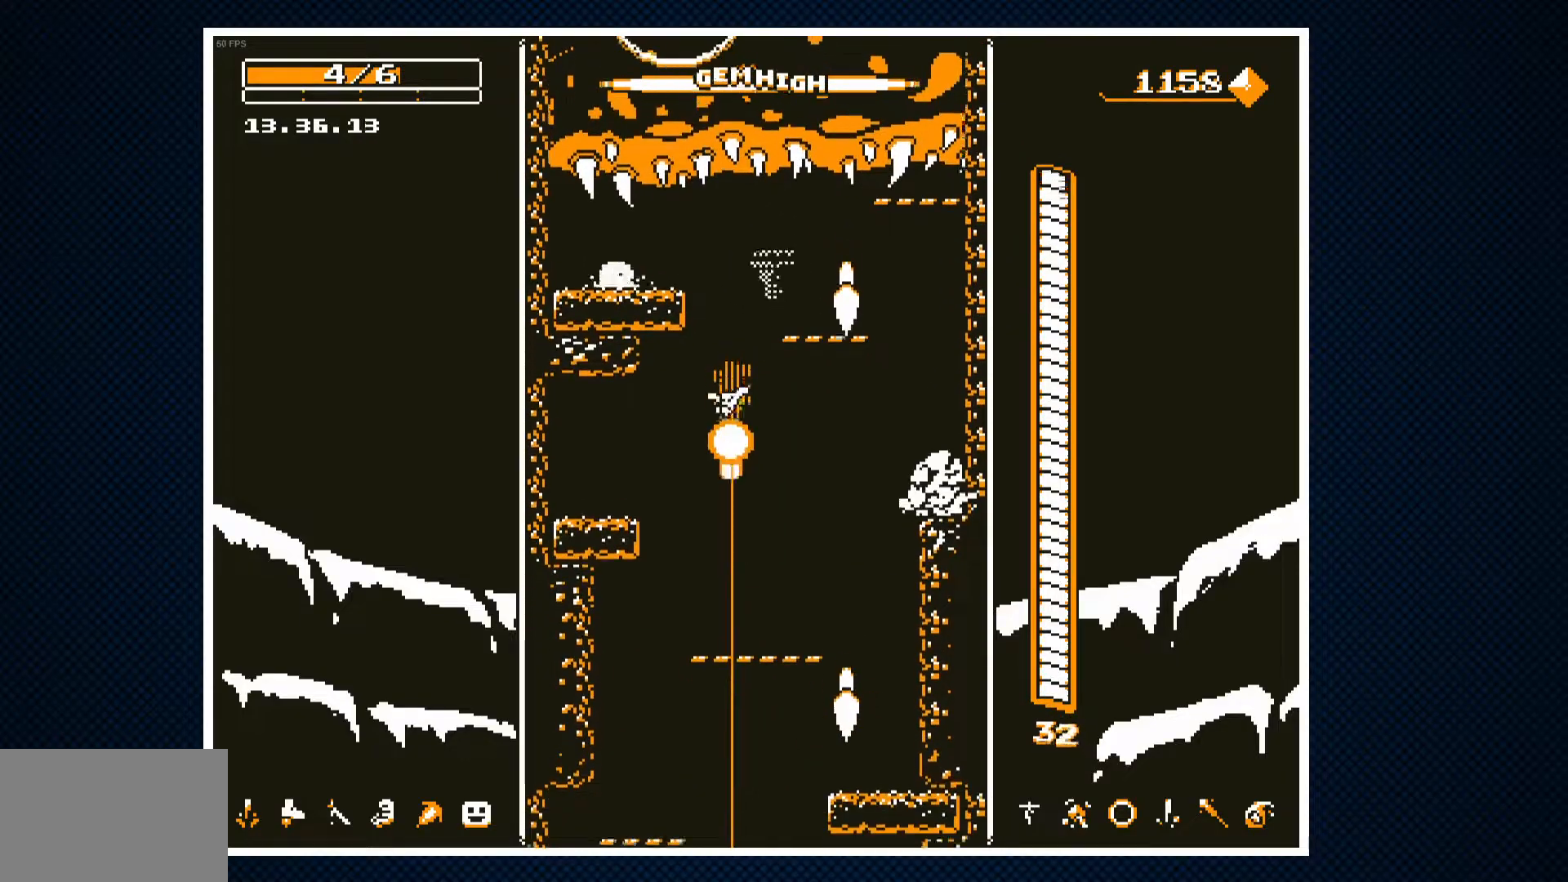
{"buttons": [], "events": [[17, "DPAD_LEFT", "down"], [317, "CROSS", "up"], [417, "DPAD_LEFT", "up"]]}
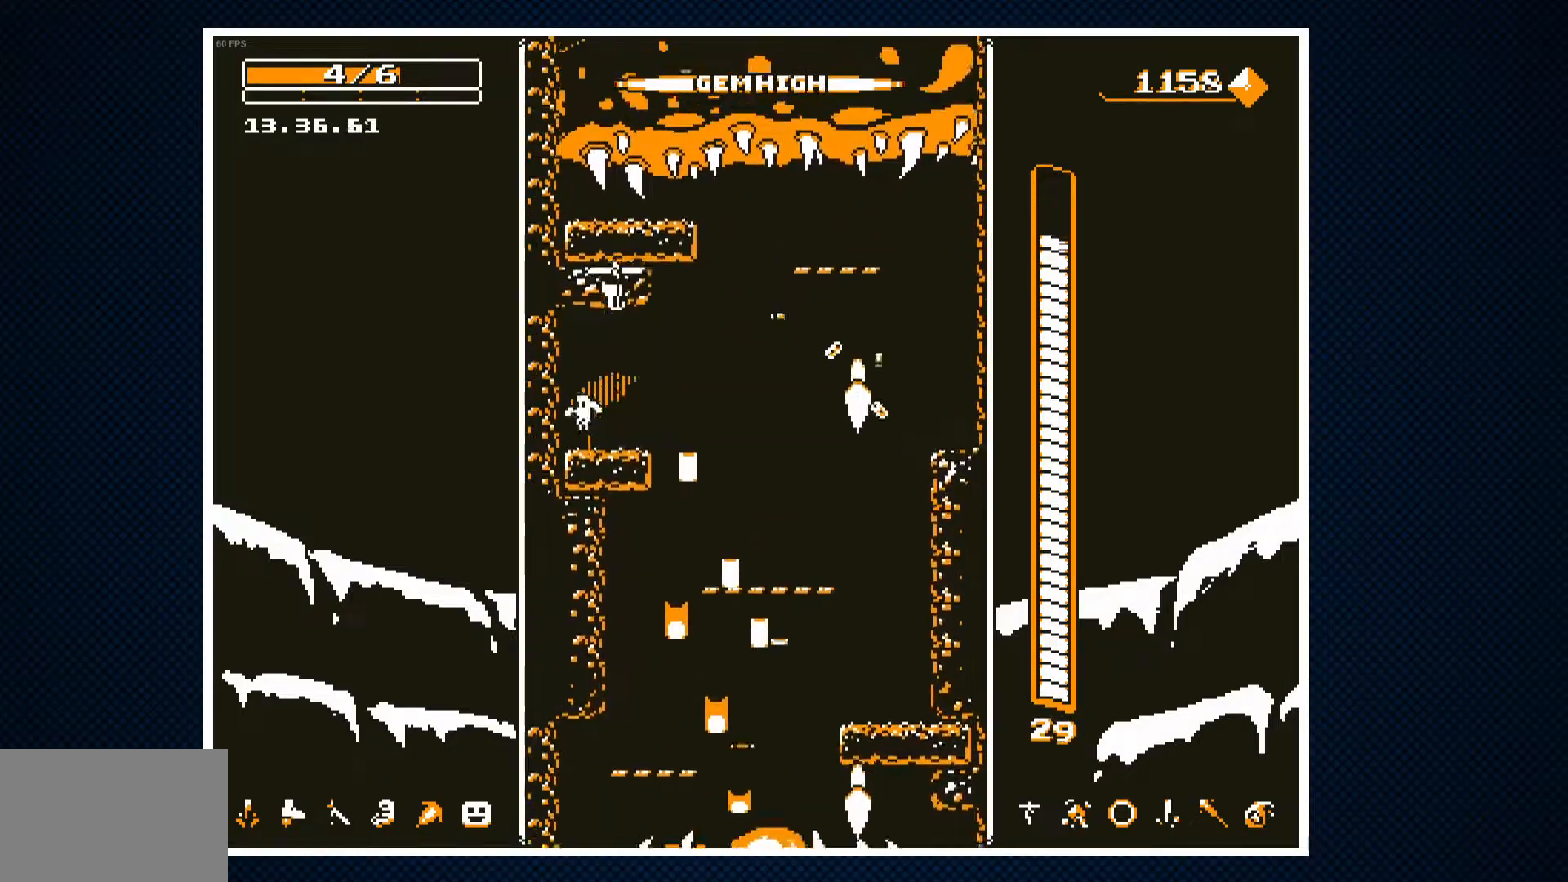
{"buttons": ["CROSS"], "events": [[117, "DPAD_RIGHT", "down"], [450, "CROSS", "down"], [483, "DPAD_RIGHT", "up"]]}
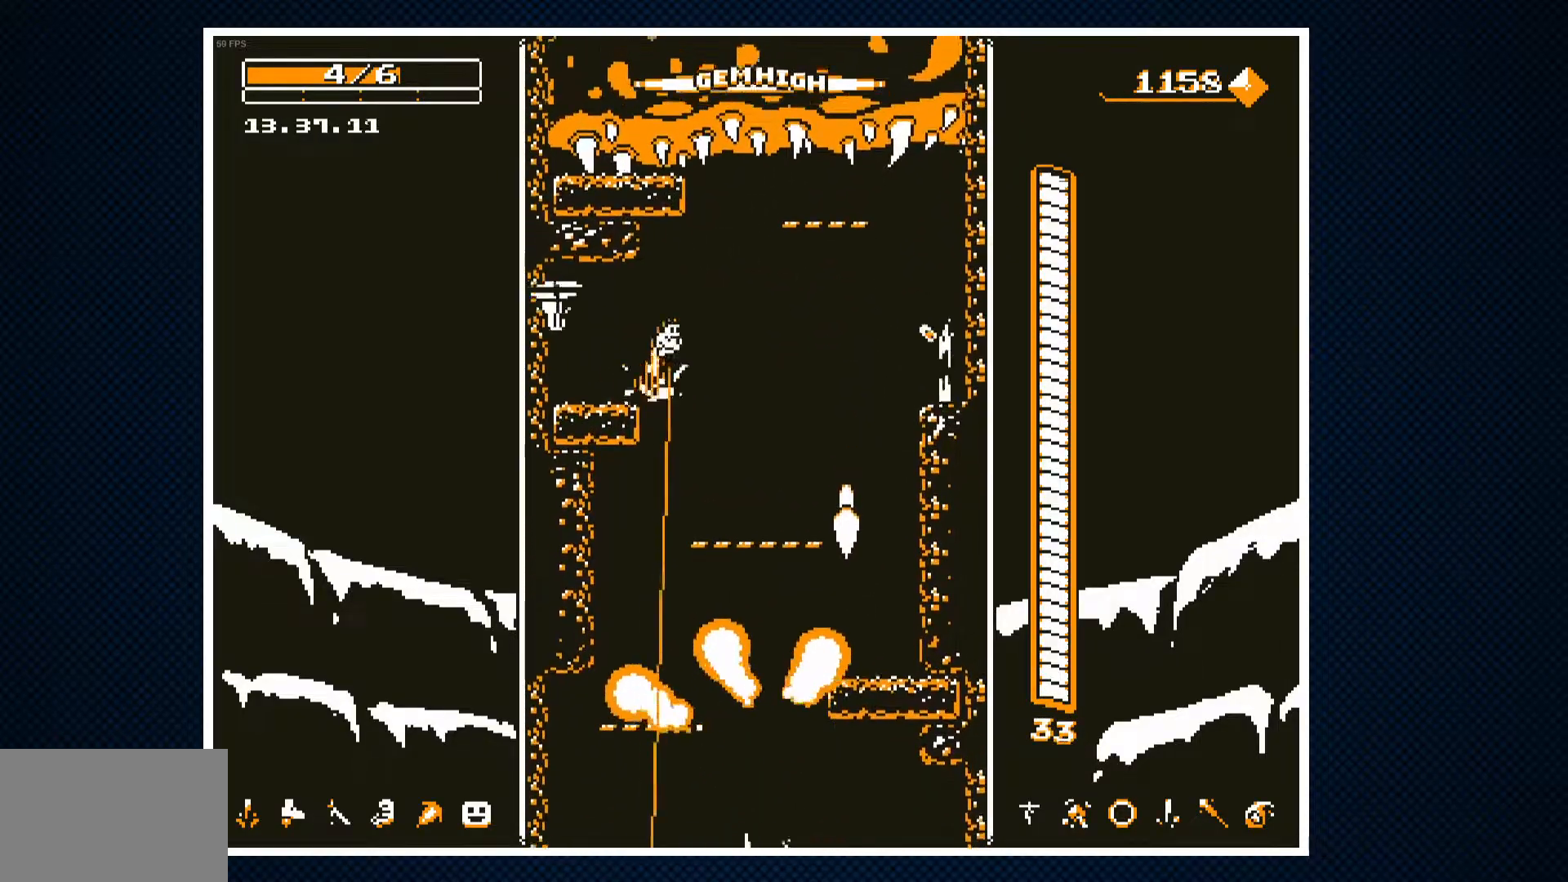
{"buttons": [], "events": [[183, "DPAD_RIGHT", "down"], [233, "DPAD_RIGHT", "up"], [317, "CROSS", "up"], [450, "DPAD_RIGHT", "down"], [500, "DPAD_RIGHT", "up"]]}
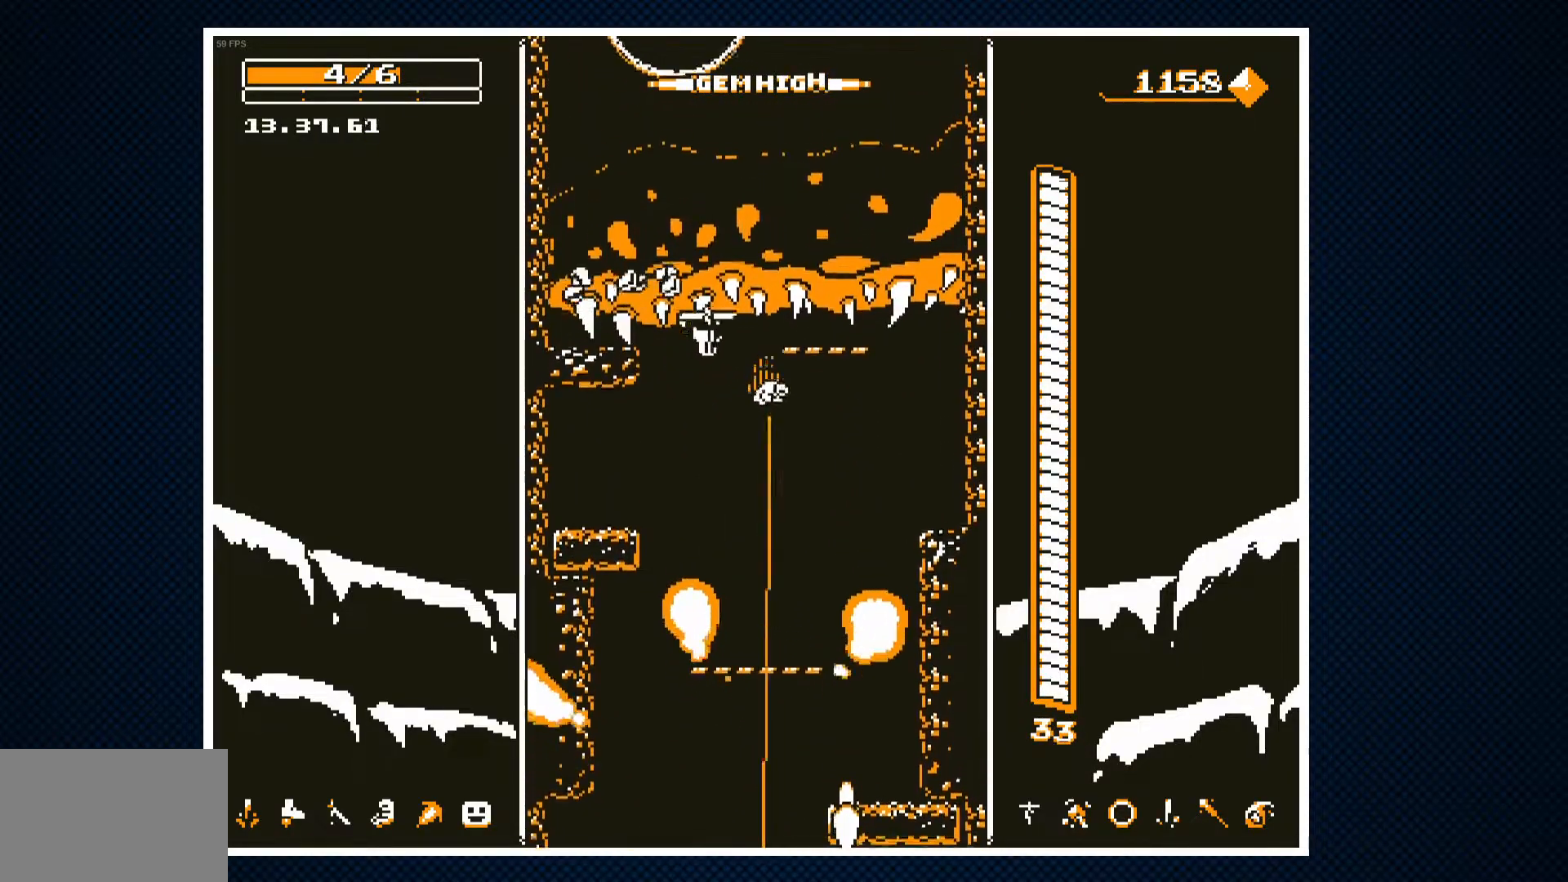
{"buttons": [], "events": [[133, "DPAD_LEFT", "down"], [200, "DPAD_LEFT", "up"]]}
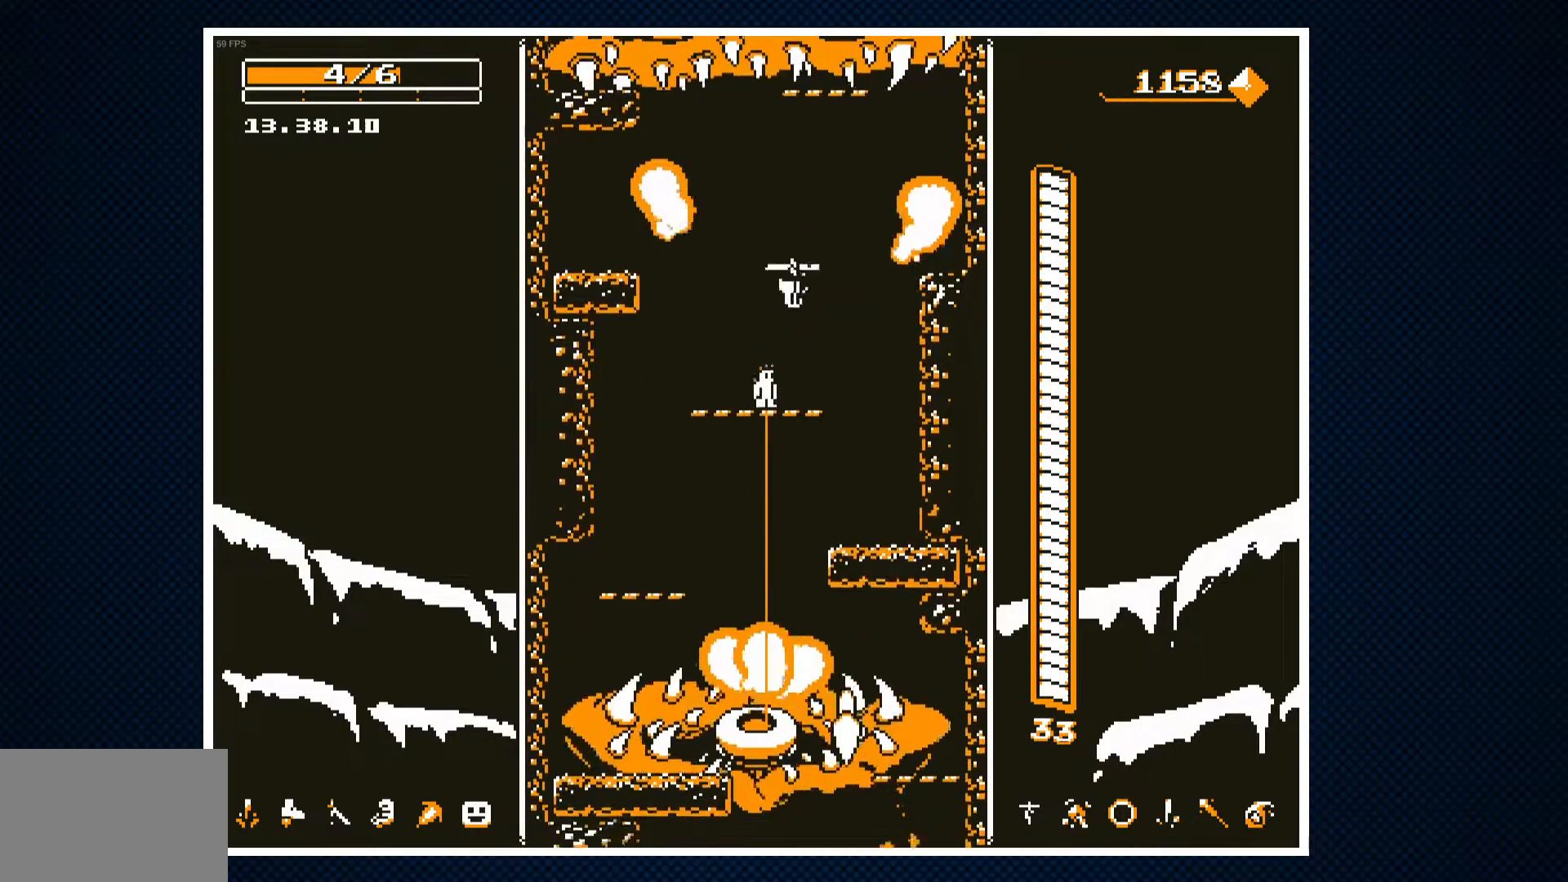
{"buttons": ["CROSS"], "events": [[33, "CROSS", "down"], [33, "DPAD_LEFT", "down"], [100, "DPAD_LEFT", "up"], [117, "DPAD_LEFT", "down"], [133, "CROSS", "up"], [200, "CROSS", "down"], [267, "DPAD_LEFT", "up"], [350, "DPAD_RIGHT", "down"], [417, "DPAD_RIGHT", "up"]]}
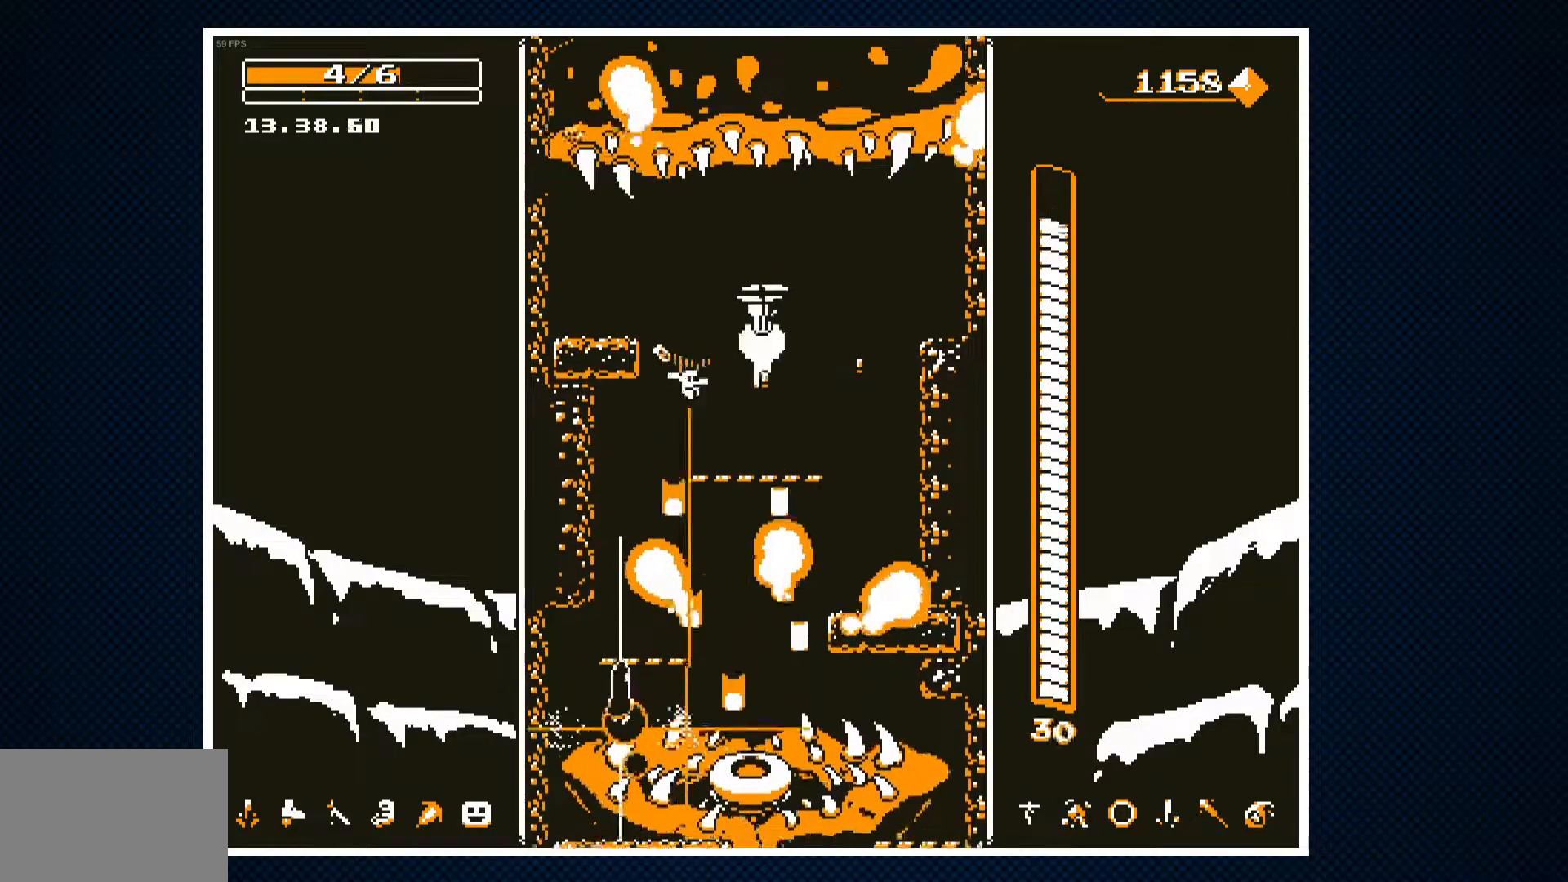
{"buttons": ["CROSS"], "events": [[267, "DPAD_RIGHT", "down"], [350, "DPAD_RIGHT", "up"]]}
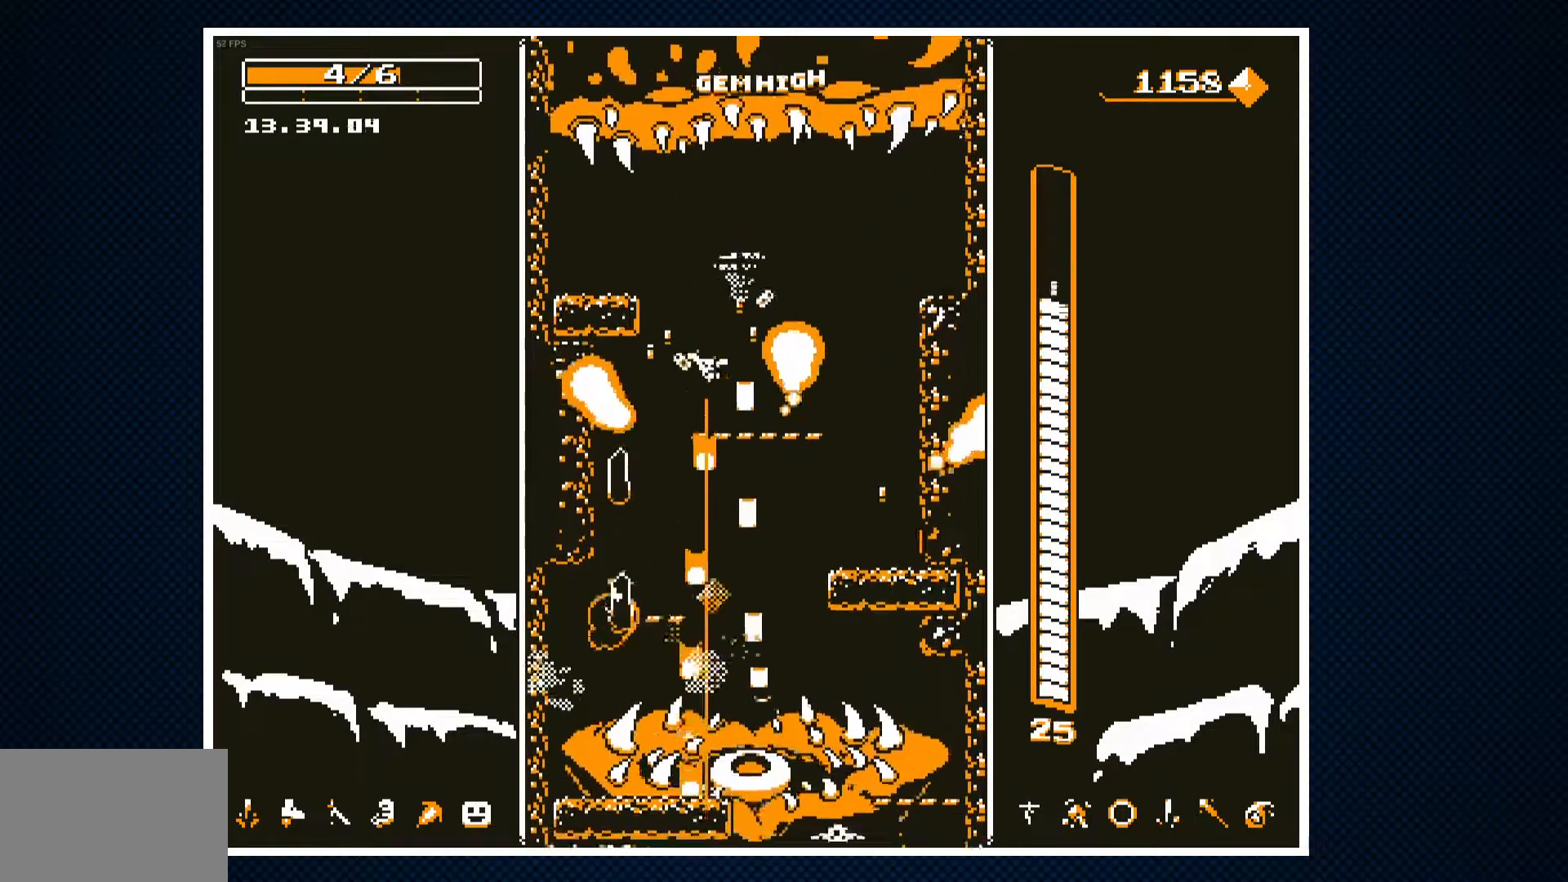
{"buttons": [], "events": [[283, "DPAD_RIGHT", "down"], [433, "CROSS", "up"], [433, "DPAD_RIGHT", "up"]]}
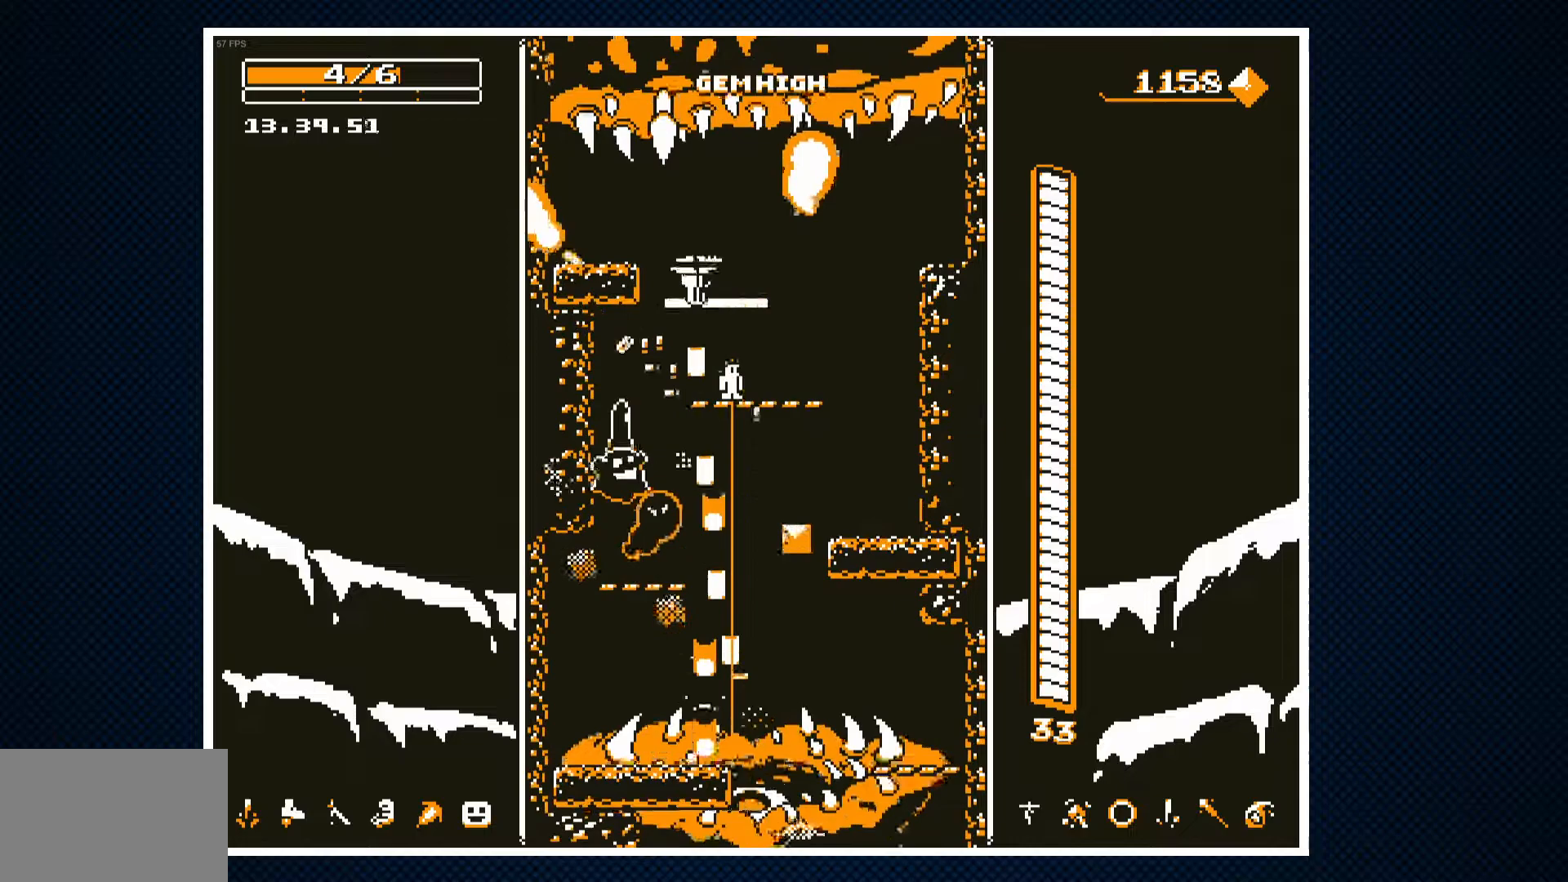
{"buttons": ["CROSS", "DPAD_RIGHT"], "events": [[117, "DPAD_LEFT", "down"], [167, "CROSS", "down"], [233, "CROSS", "up"], [283, "DPAD_LEFT", "up"], [333, "DPAD_RIGHT", "down"], [500, "CROSS", "down"]]}
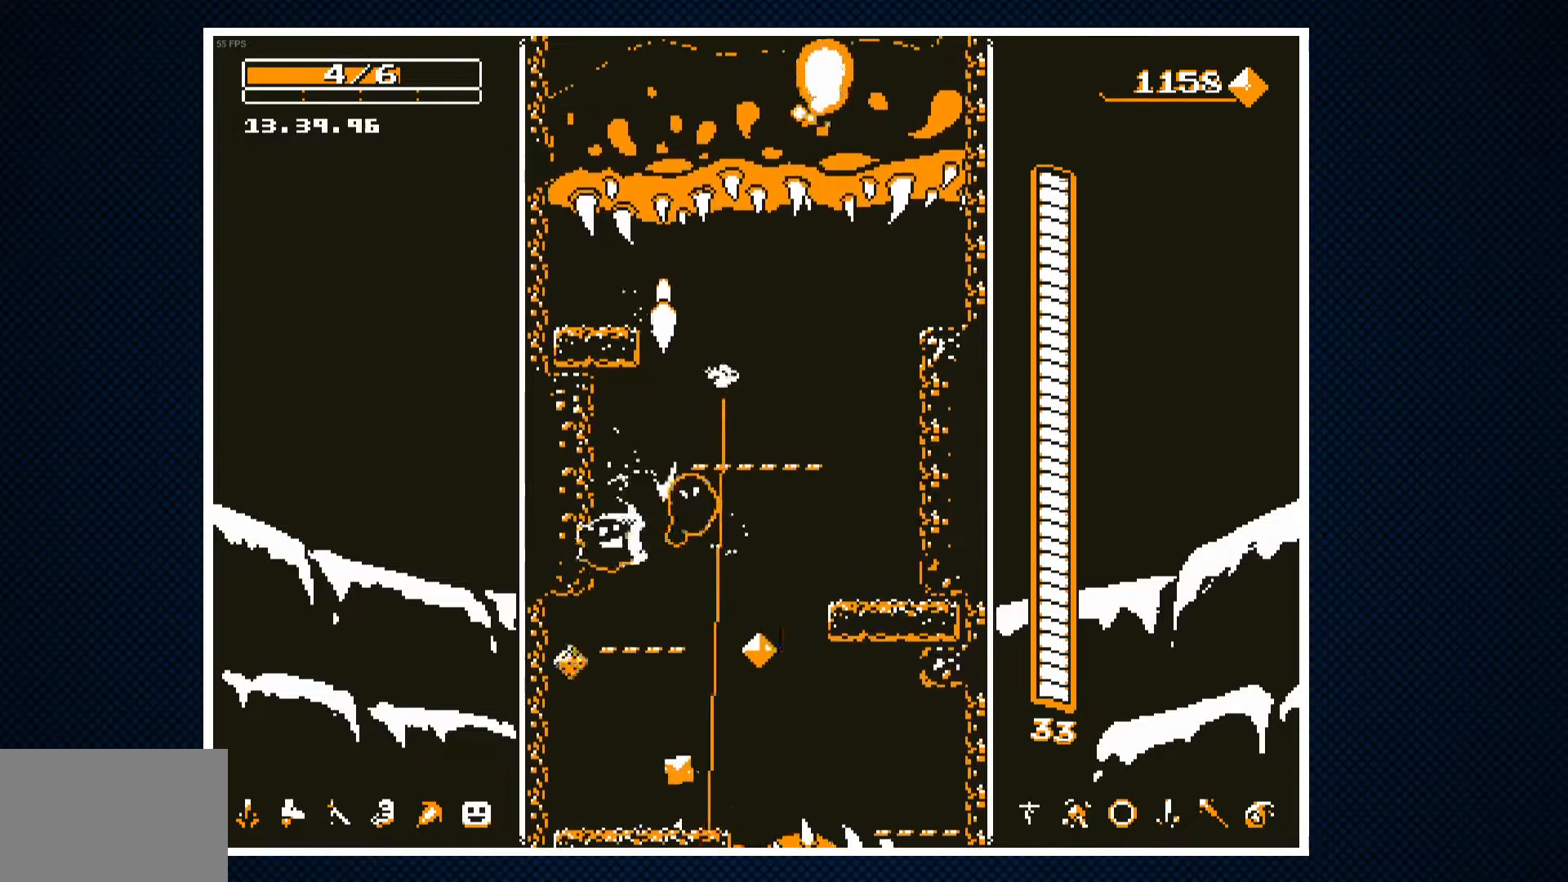
{"buttons": ["DPAD_RIGHT"], "events": [[17, "DPAD_RIGHT", "up"], [367, "DPAD_RIGHT", "down"], [467, "CROSS", "up"]]}